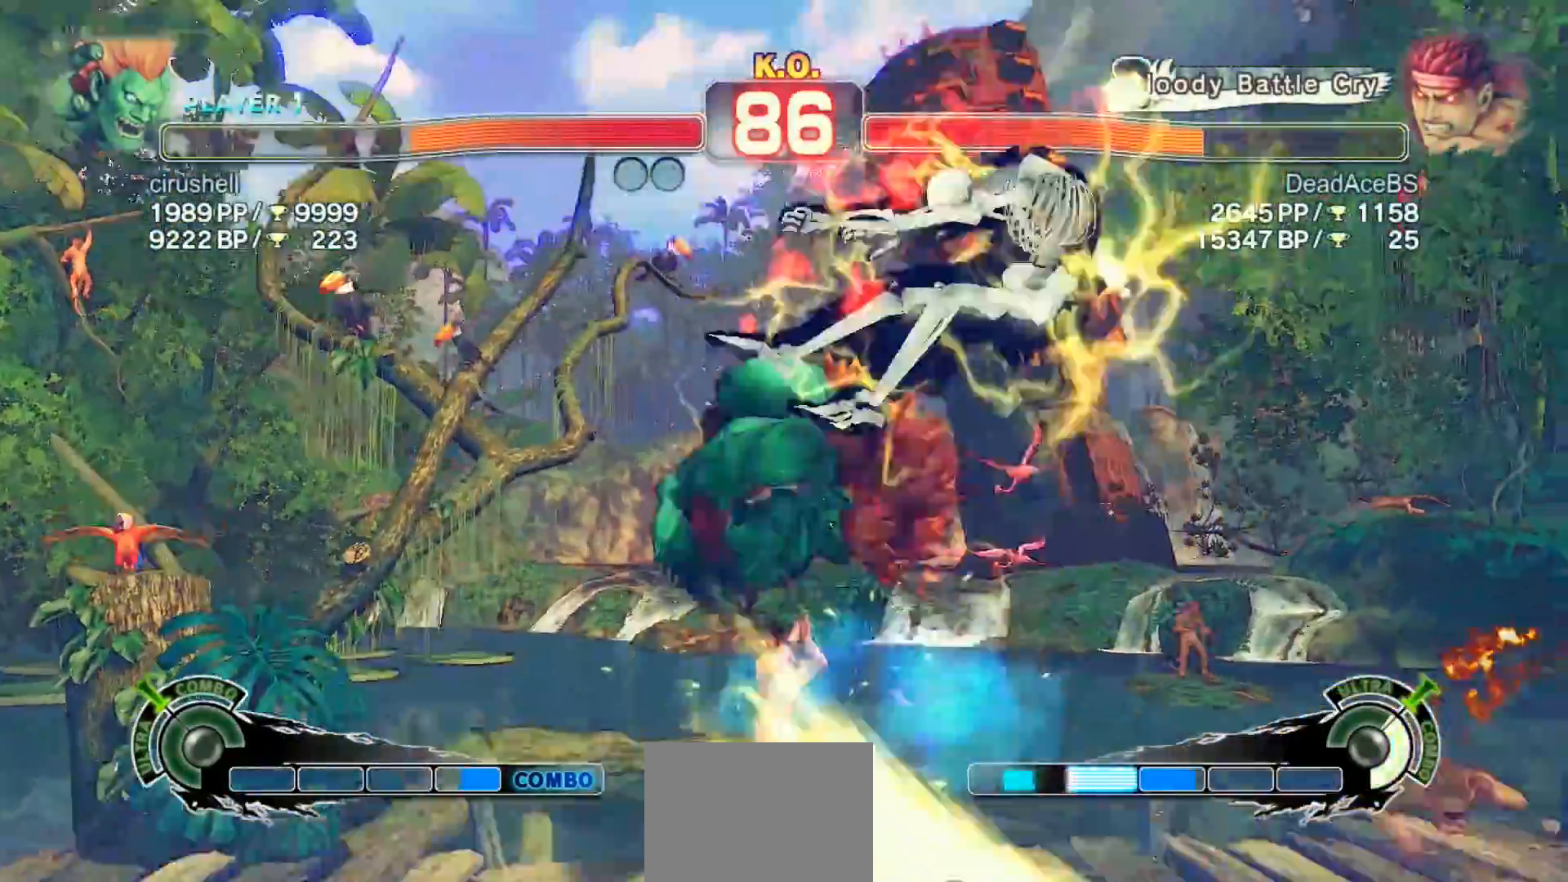
Gameplay with a controller (arcade stick); each line is a JSON object with the inputs held at the frame after it (dt_ms = milliseconds from this image to that frame). "events" lists button and stick changes between this image and that frame as [ms after this image, input, new state], when the widget could be followed in between. Not read: HP L3 MK MP R3.
{"dt_ms": 500, "buttons": ["SQUARE", "TRIANGLE", "R1"], "left_stick": "down-right", "events": [[250, "R1", "down"], [283, "TRIANGLE", "down"], [317, "SQUARE", "down"], [350, "R1", "up"], [350, "SQUARE", "up"], [350, "TRIANGLE", "up"], [450, "R1", "down"], [450, "SQUARE", "down"], [450, "TRIANGLE", "down"]]}
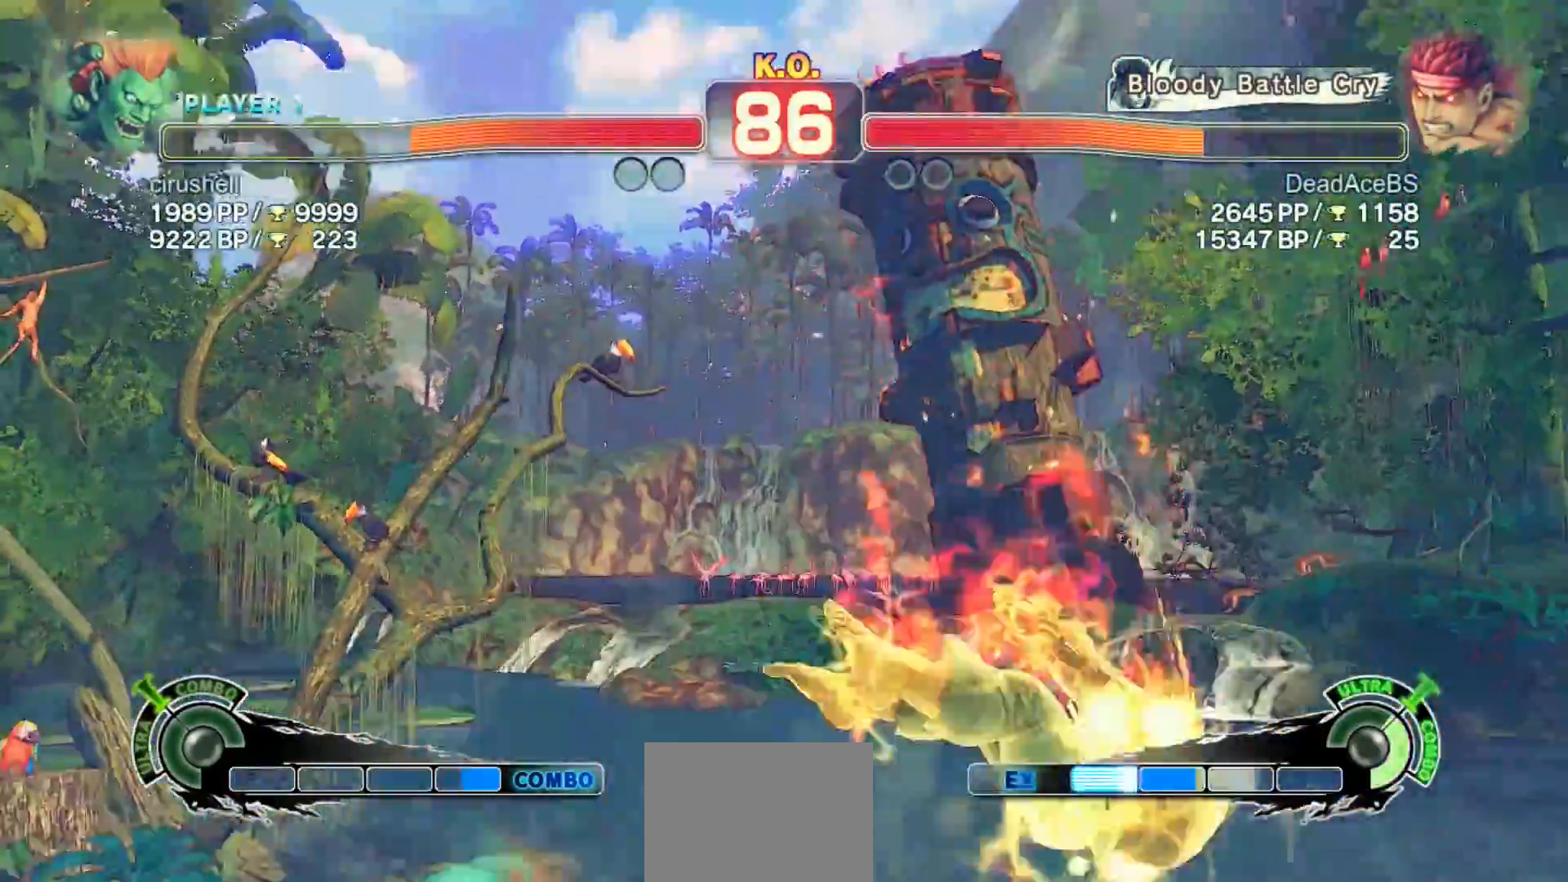
{"dt_ms": 500, "buttons": [], "left_stick": "right", "events": [[17, "R1", "up"], [17, "SQUARE", "up"], [17, "TRIANGLE", "up"], [83, "R1", "down"], [83, "TRIANGLE", "down"], [117, "SQUARE", "down"], [150, "TRIANGLE", "up"], [150, "left_stick", "center"], [183, "R1", "up"], [183, "SQUARE", "up"], [233, "R1", "down"], [233, "SQUARE", "down"], [233, "TRIANGLE", "down"], [233, "left_stick", "right"], [333, "SQUARE", "up"], [333, "TRIANGLE", "up"], [333, "left_stick", "left"], [367, "R1", "up"], [433, "left_stick", "right"]]}
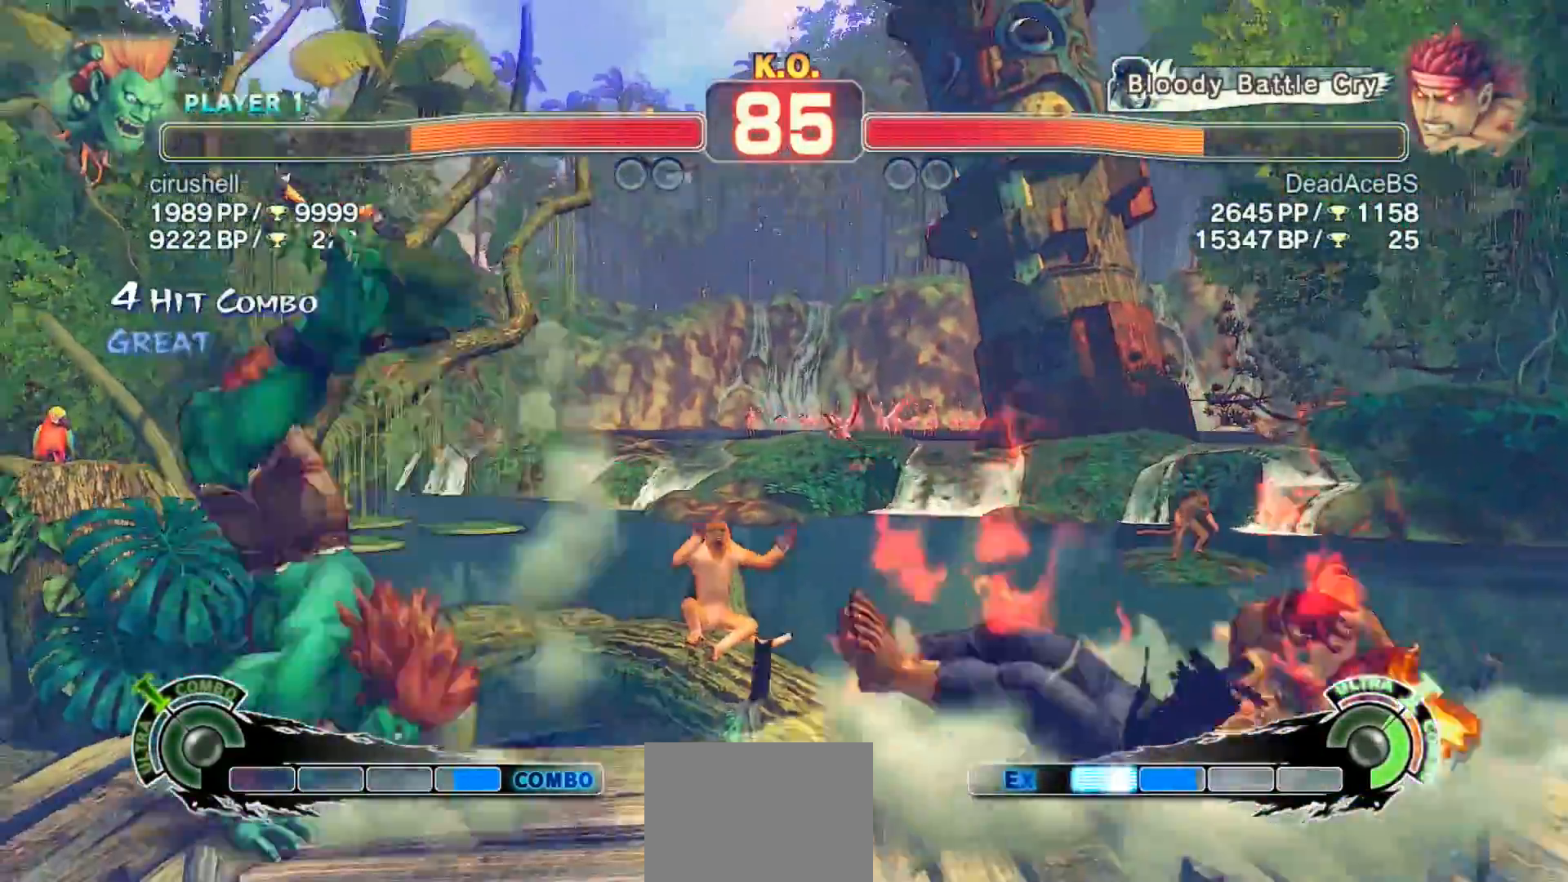
{"dt_ms": 500, "buttons": [], "left_stick": "center", "events": [[133, "left_stick", "down-right"], [367, "left_stick", "right"], [467, "left_stick", "center"]]}
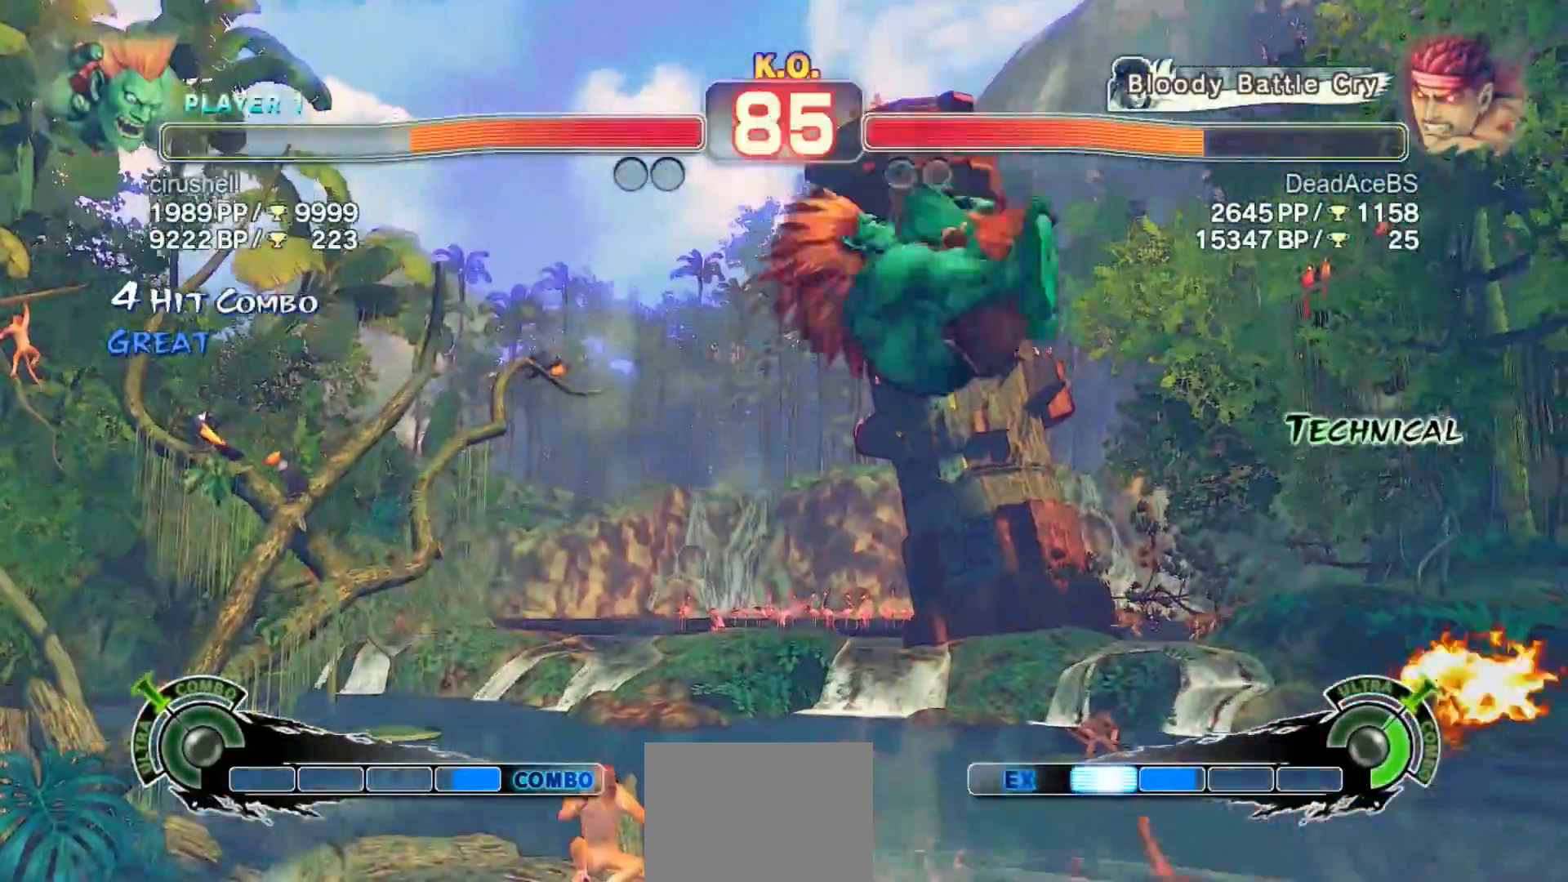
{"dt_ms": 500, "buttons": [], "left_stick": "left", "events": [[433, "left_stick", "left"]]}
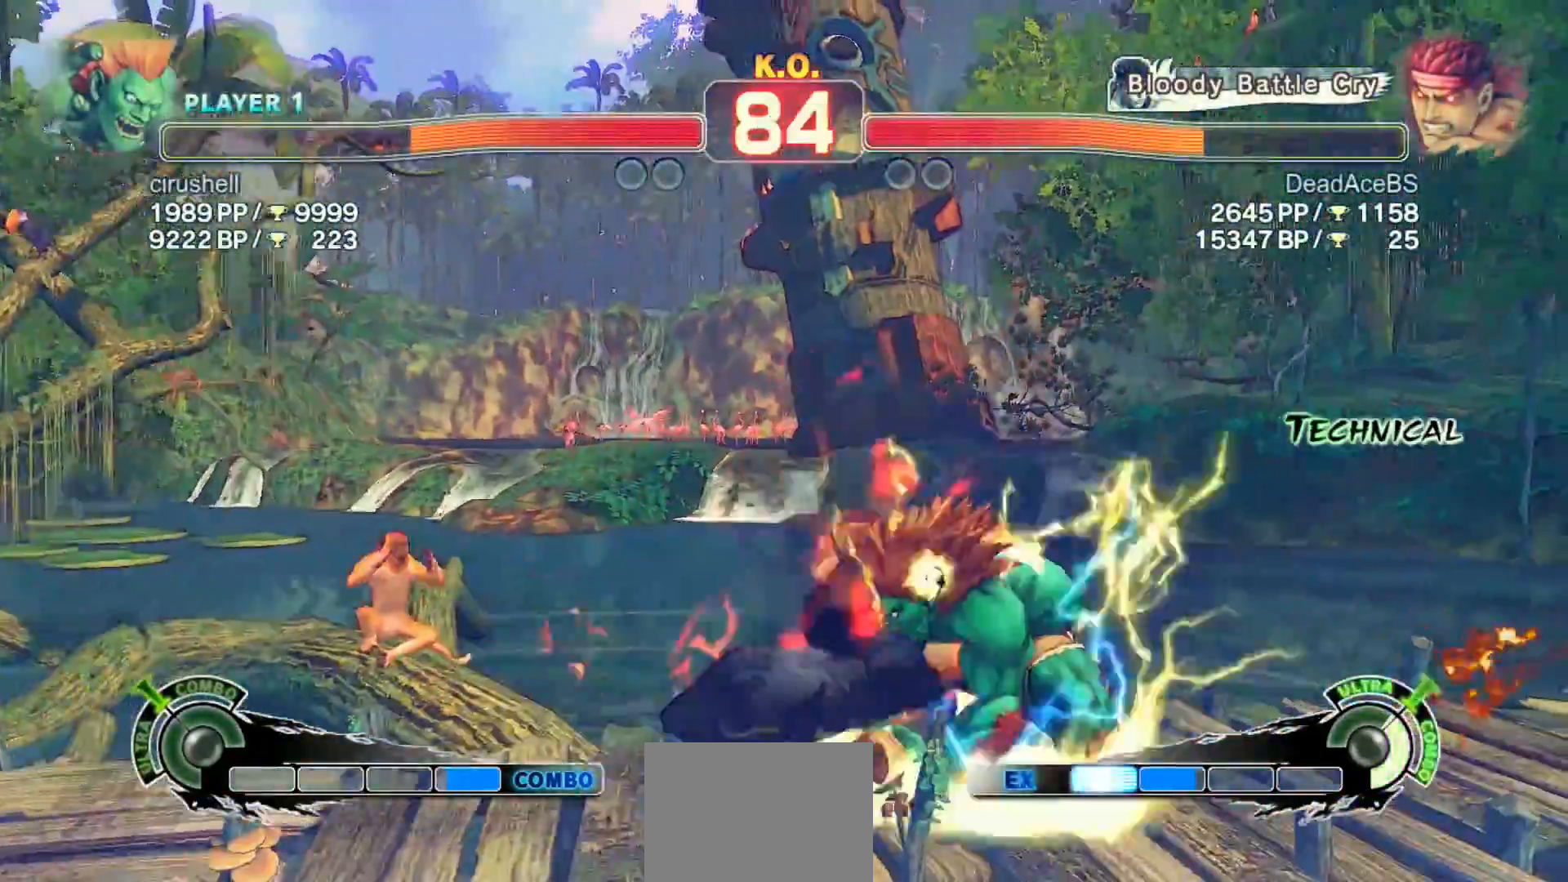
{"dt_ms": 500, "buttons": [], "left_stick": "down-left", "events": [[67, "left_stick", "down-left"]]}
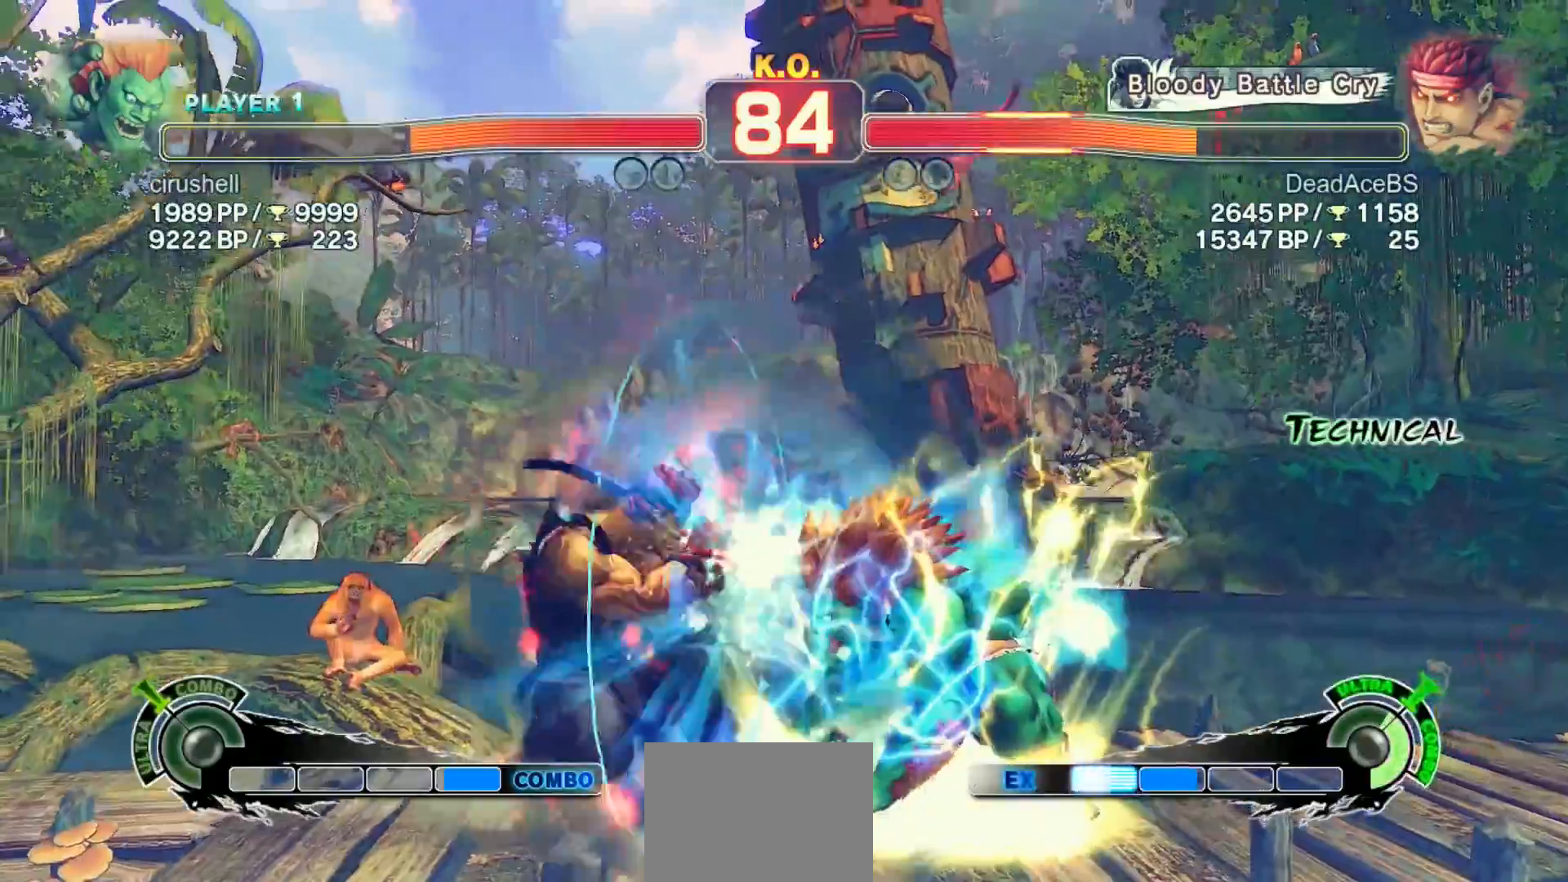
{"dt_ms": 500, "buttons": [], "left_stick": "down-left", "events": [[83, "SQUARE", "down"], [250, "SQUARE", "up"]]}
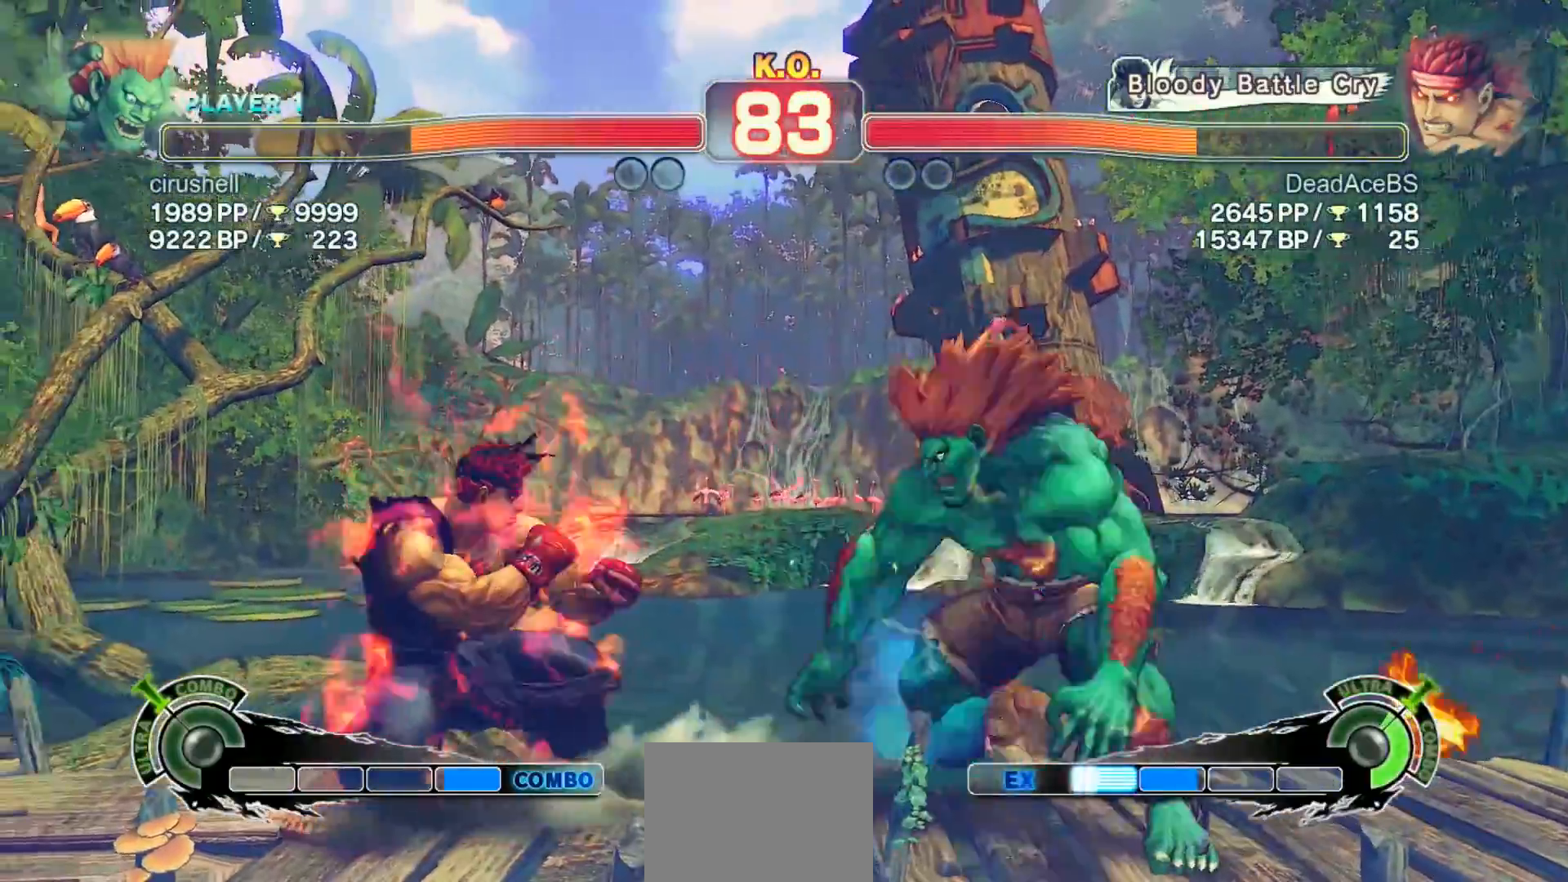
{"dt_ms": 500, "buttons": [], "left_stick": "down-left", "events": []}
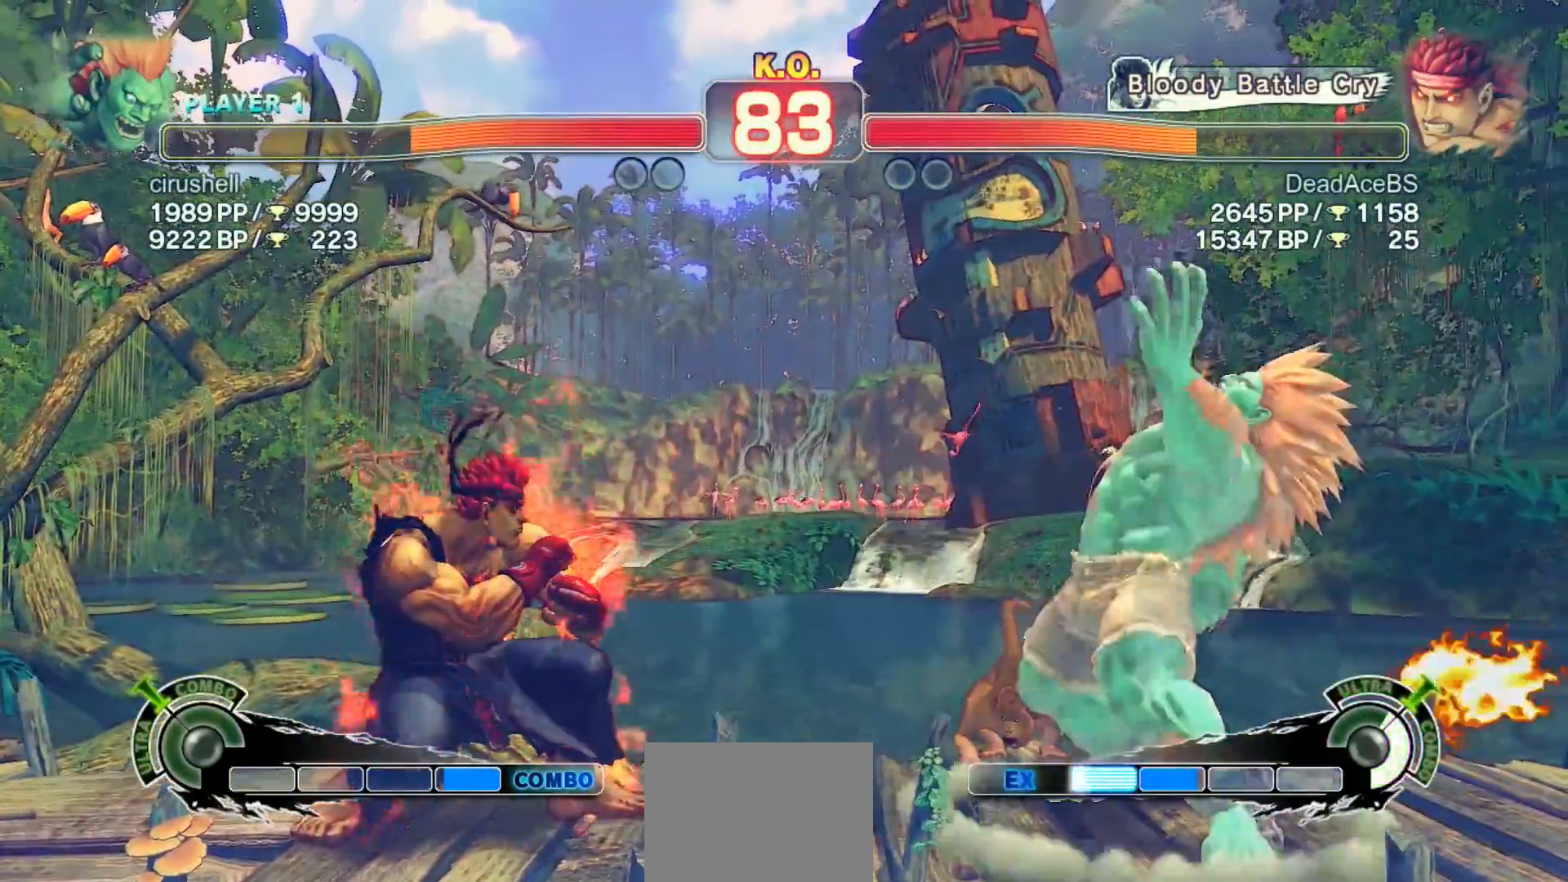
{"dt_ms": 500, "buttons": ["CIRCLE", "TRIANGLE"], "left_stick": "left", "events": [[217, "TRIANGLE", "down"], [250, "CIRCLE", "down"], [283, "left_stick", "center"], [333, "left_stick", "left"], [433, "left_stick", "center"], [500, "left_stick", "left"]]}
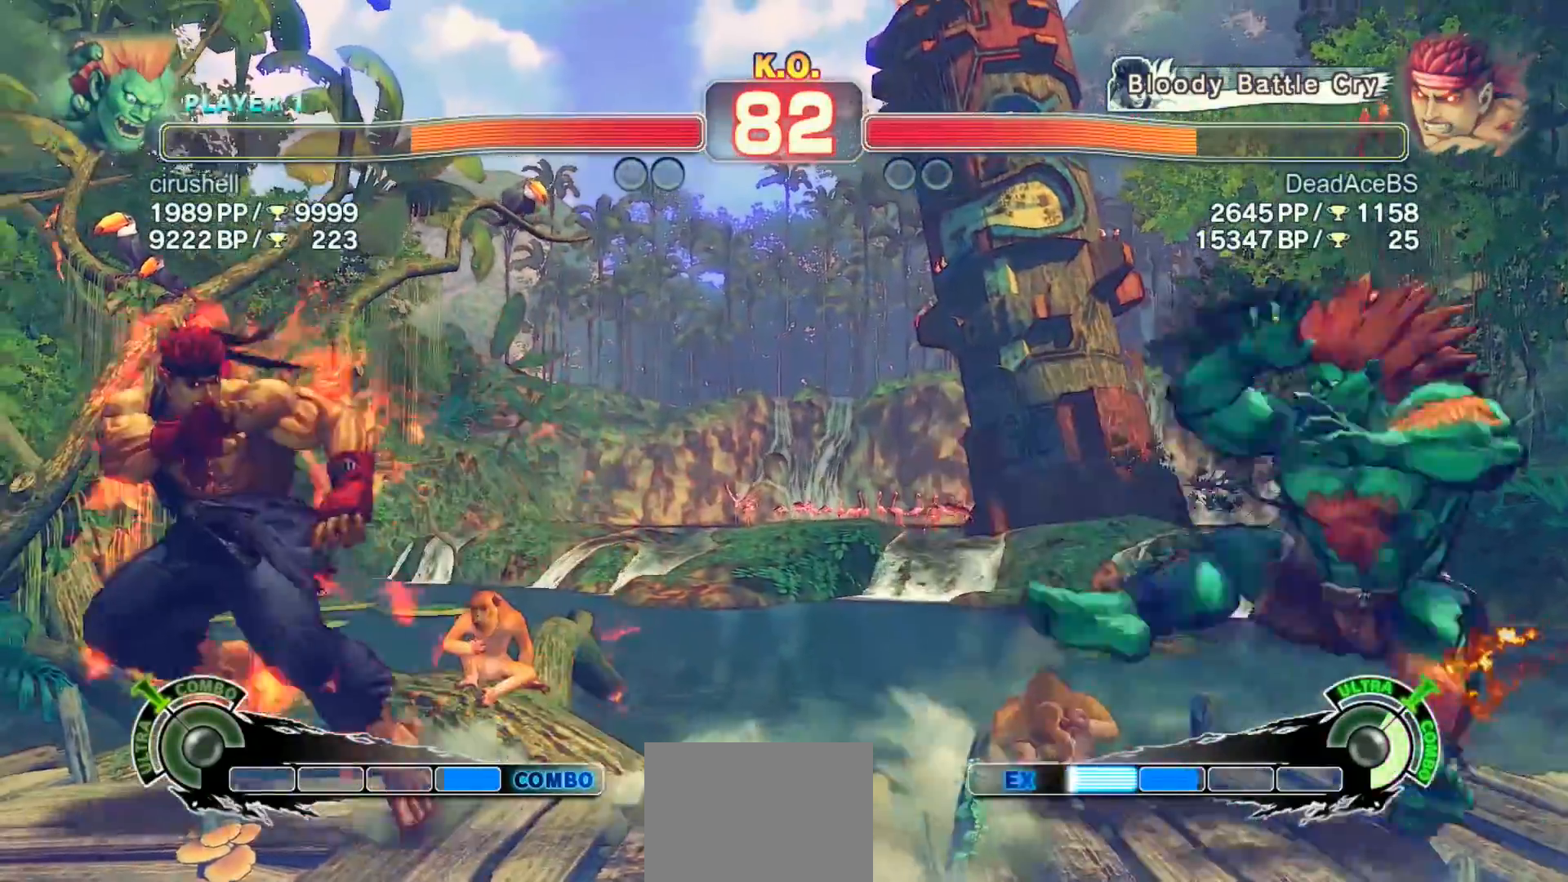
{"dt_ms": 500, "buttons": [], "left_stick": "right", "events": [[267, "CIRCLE", "up"], [267, "left_stick", "center"], [300, "TRIANGLE", "up"], [367, "left_stick", "right"]]}
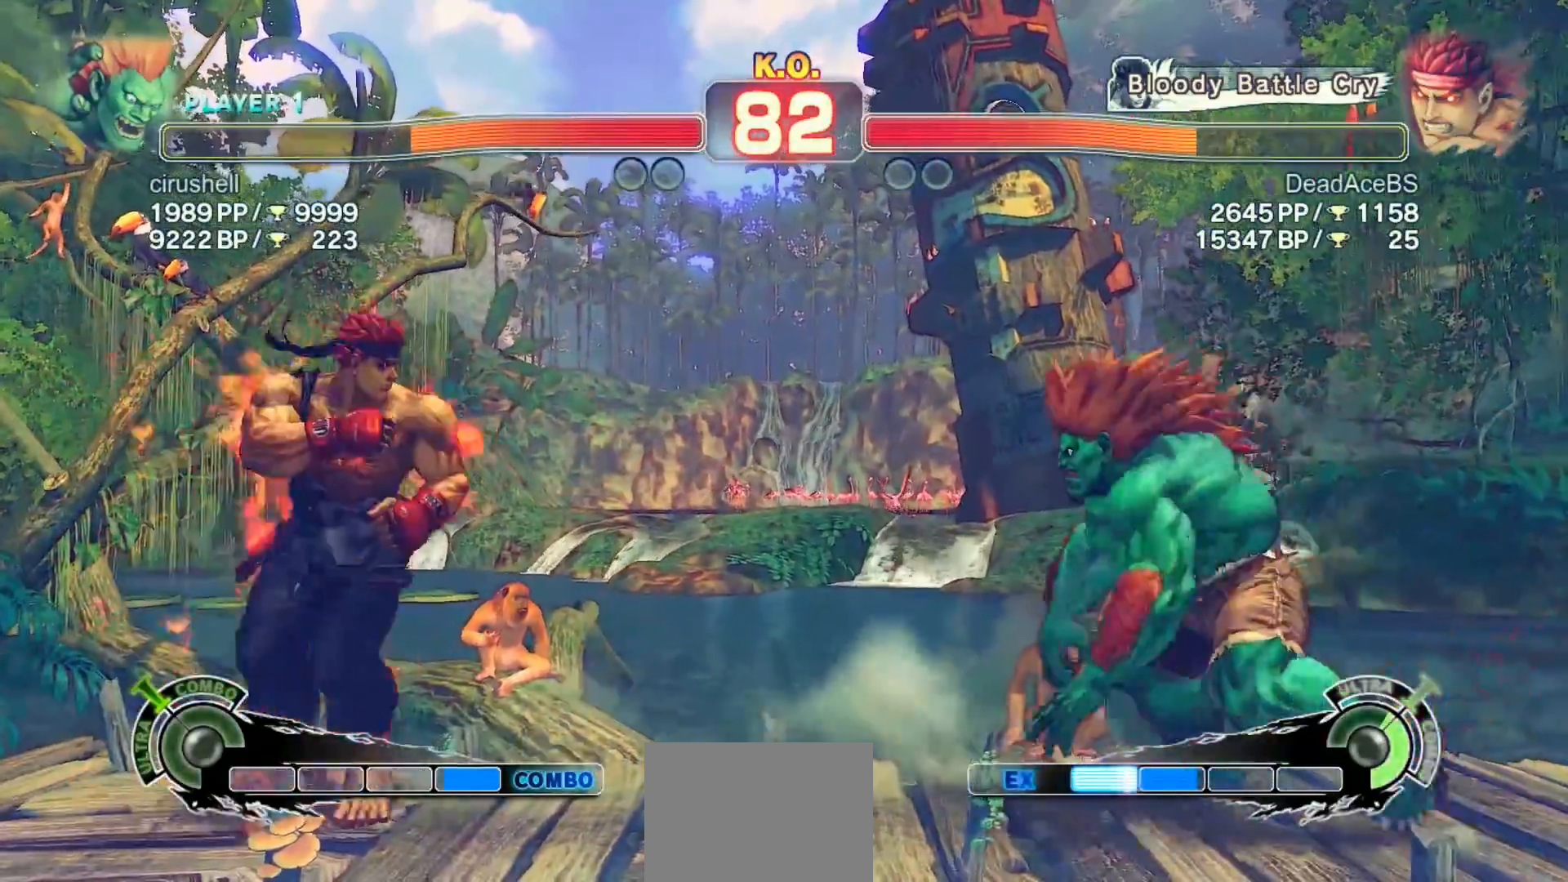
{"dt_ms": 500, "buttons": [], "left_stick": "down-left", "events": [[33, "left_stick", "down"], [100, "left_stick", "down-left"]]}
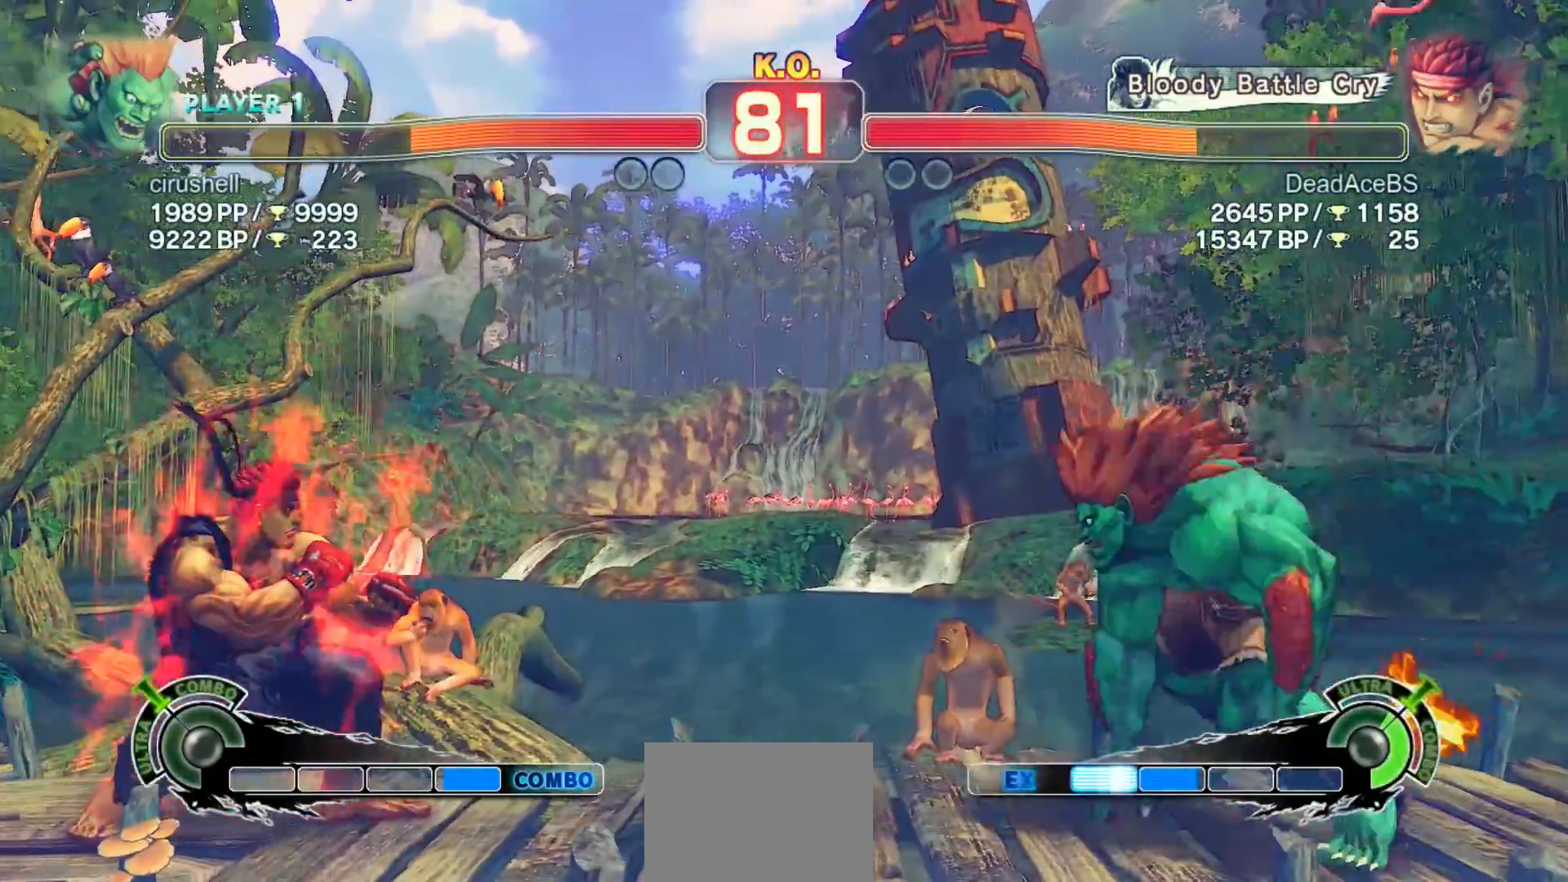
{"dt_ms": 500, "buttons": [], "left_stick": "down-left", "events": []}
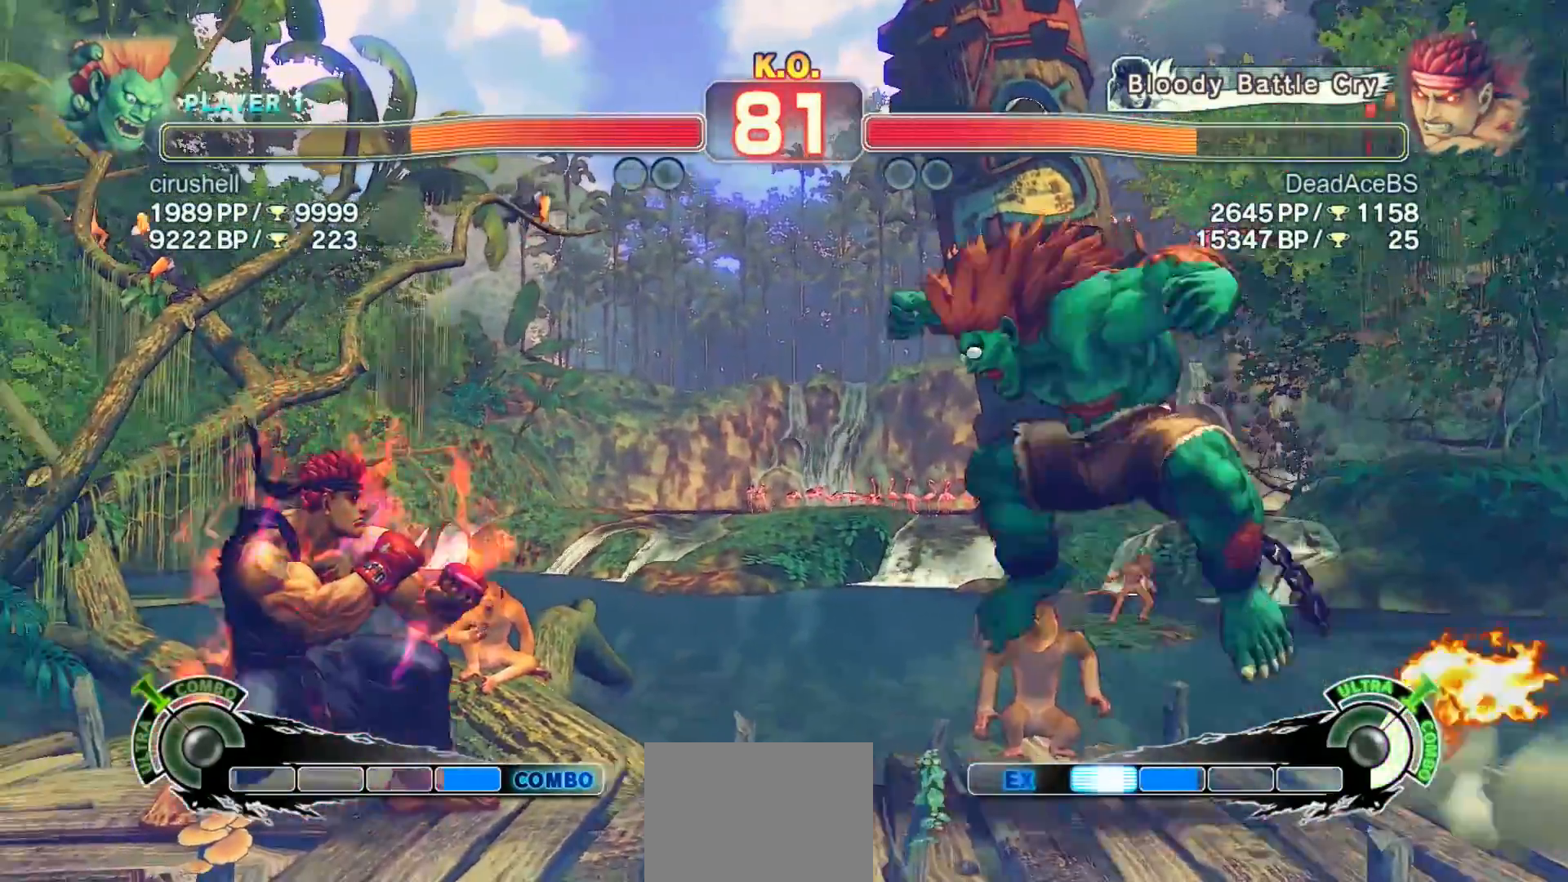
{"dt_ms": 500, "buttons": [], "left_stick": "down-left", "events": [[50, "left_stick", "left"], [250, "left_stick", "down"], [450, "left_stick", "down-left"]]}
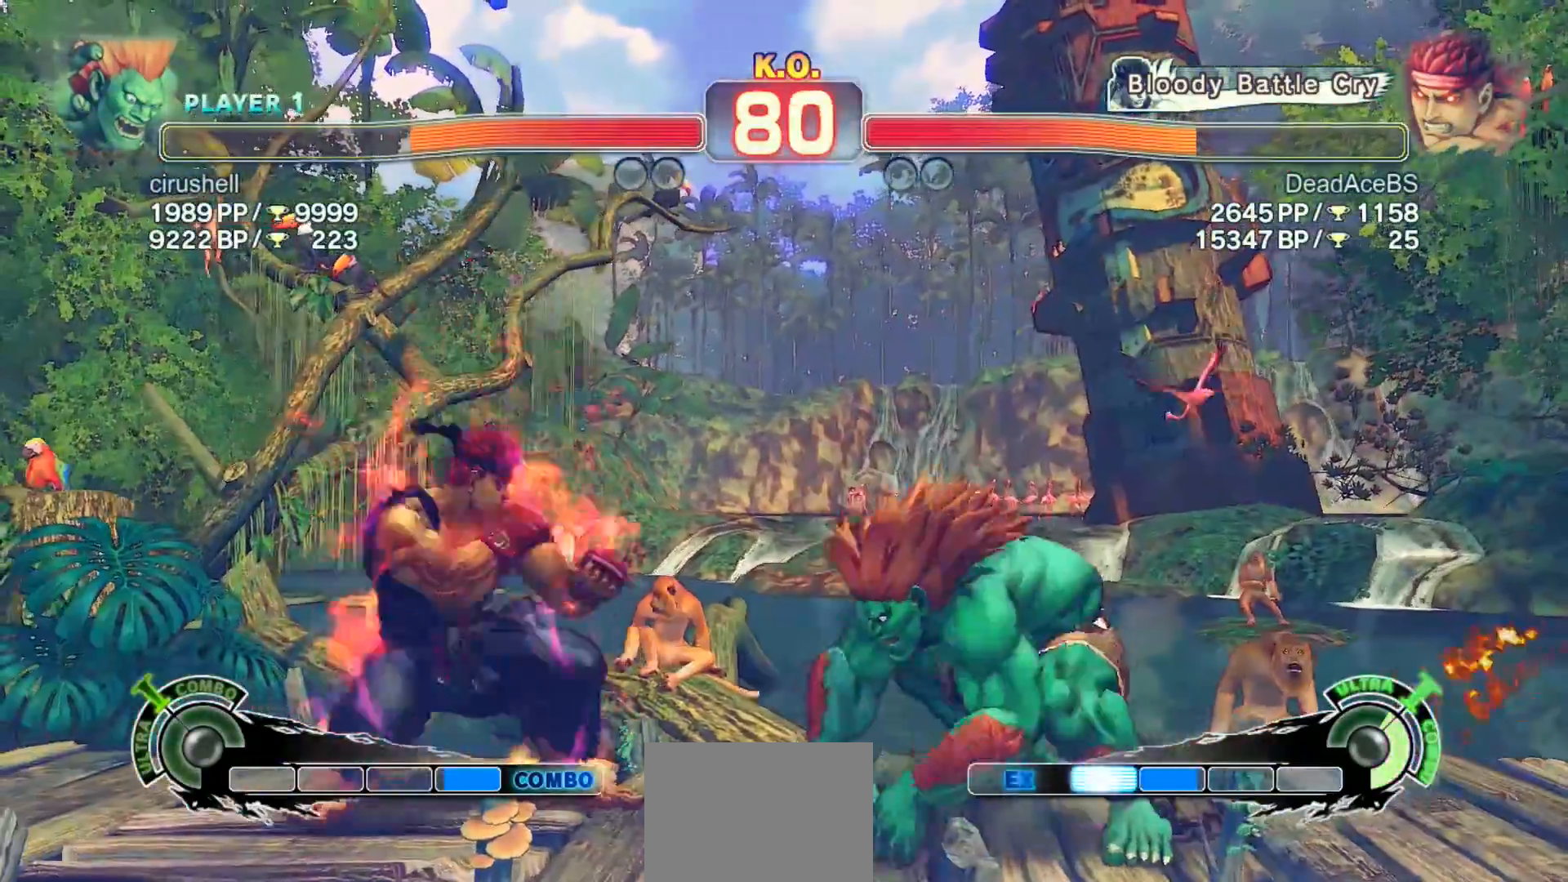
{"dt_ms": 500, "buttons": [], "left_stick": "down-left", "events": []}
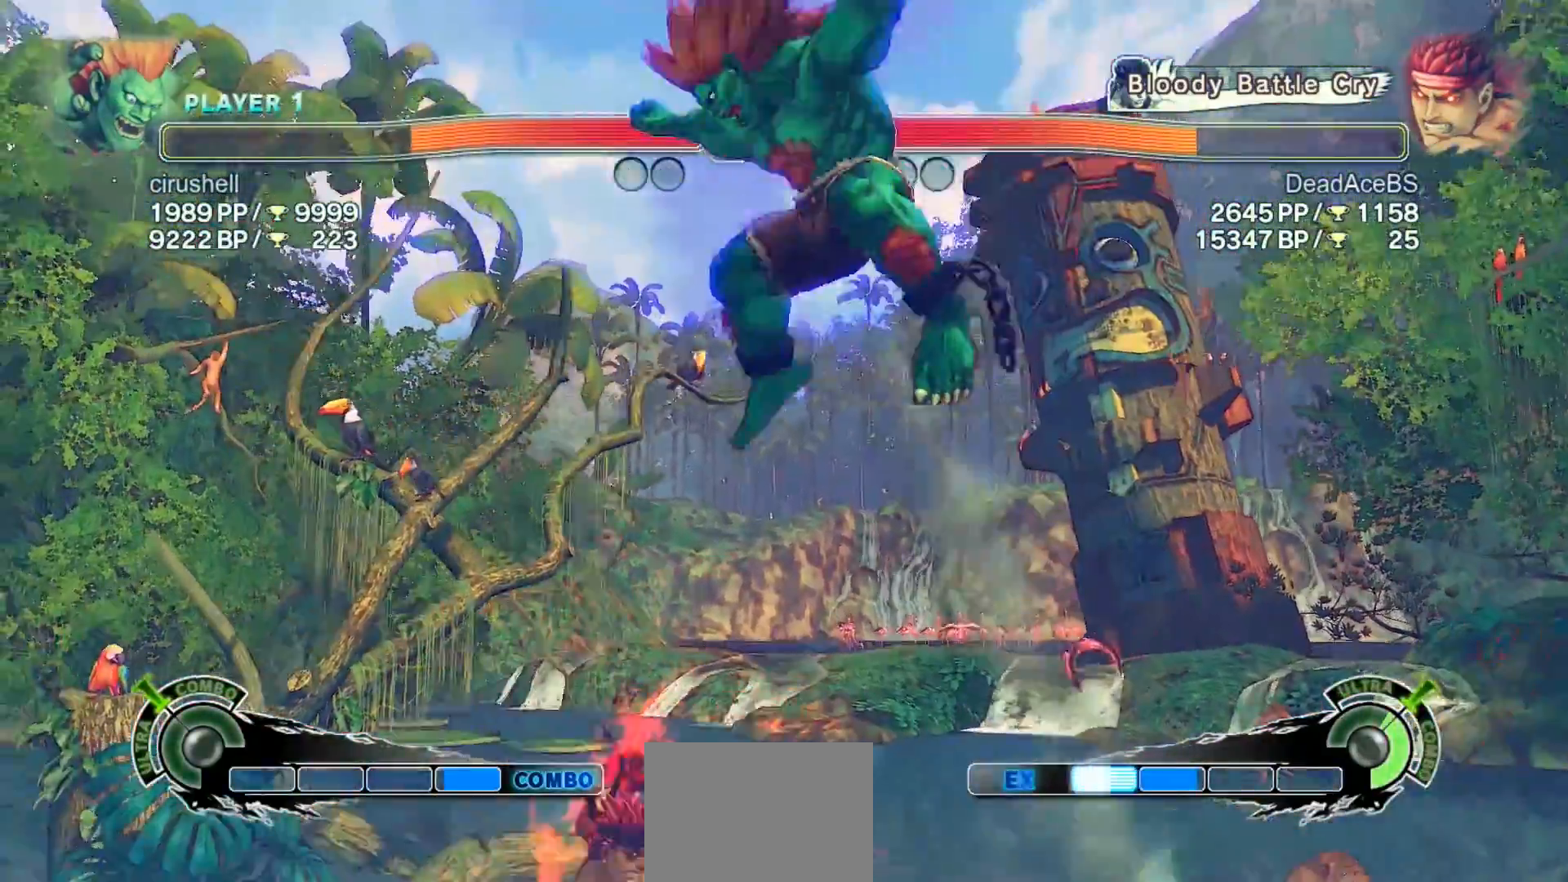
{"dt_ms": 500, "buttons": ["CROSS", "SQUARE"], "left_stick": "left", "events": [[117, "left_stick", "left"], [350, "CROSS", "down"], [350, "SQUARE", "down"]]}
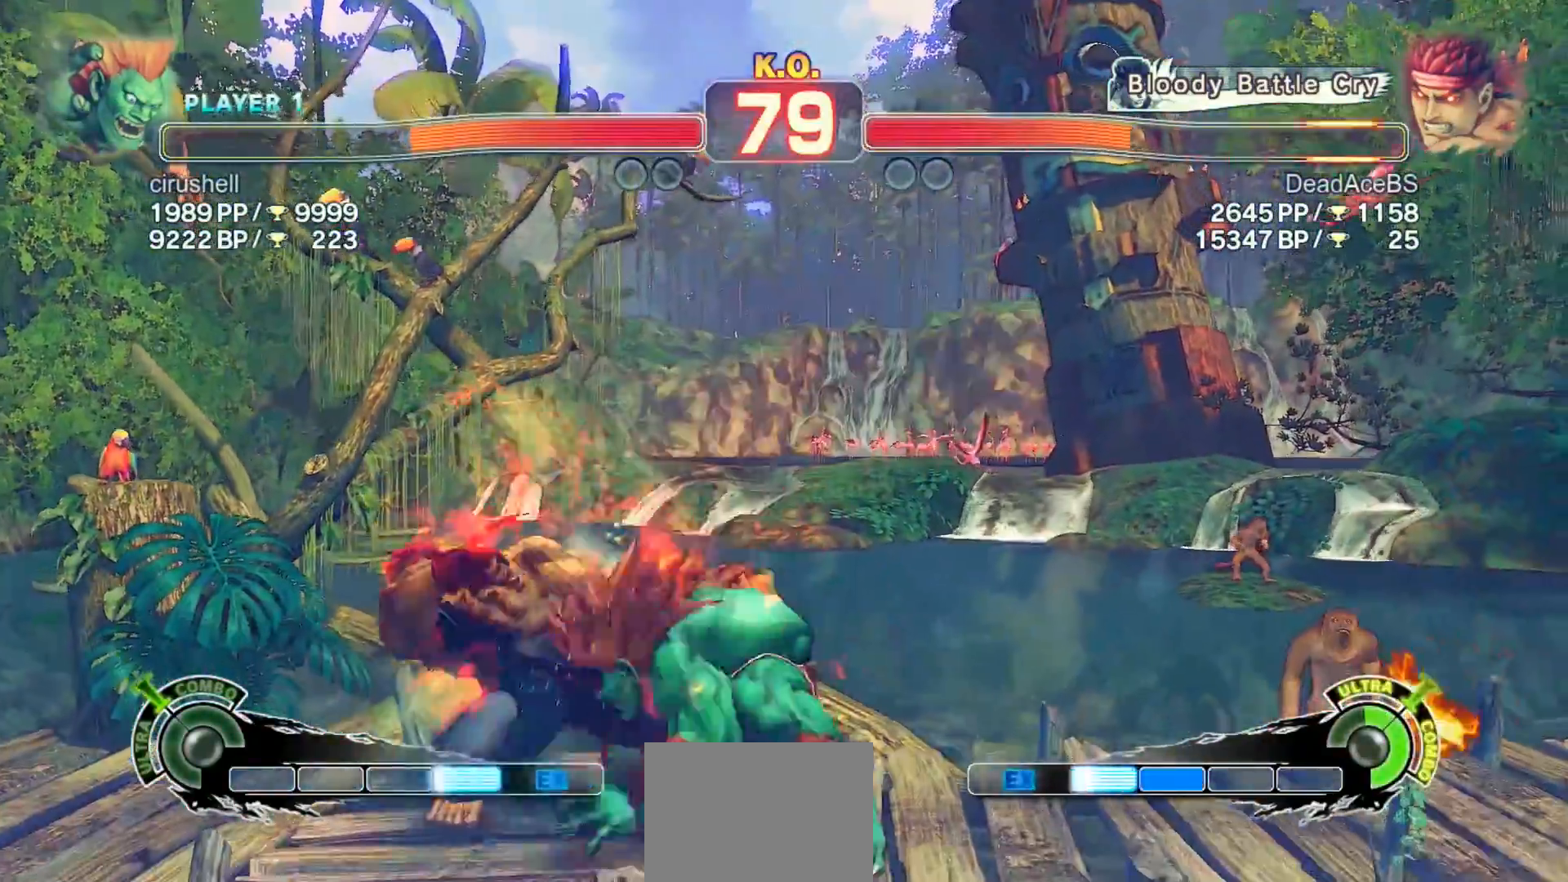
{"dt_ms": 500, "buttons": [], "left_stick": "down-left", "events": [[83, "CROSS", "up"], [83, "SQUARE", "up"], [117, "left_stick", "down-left"]]}
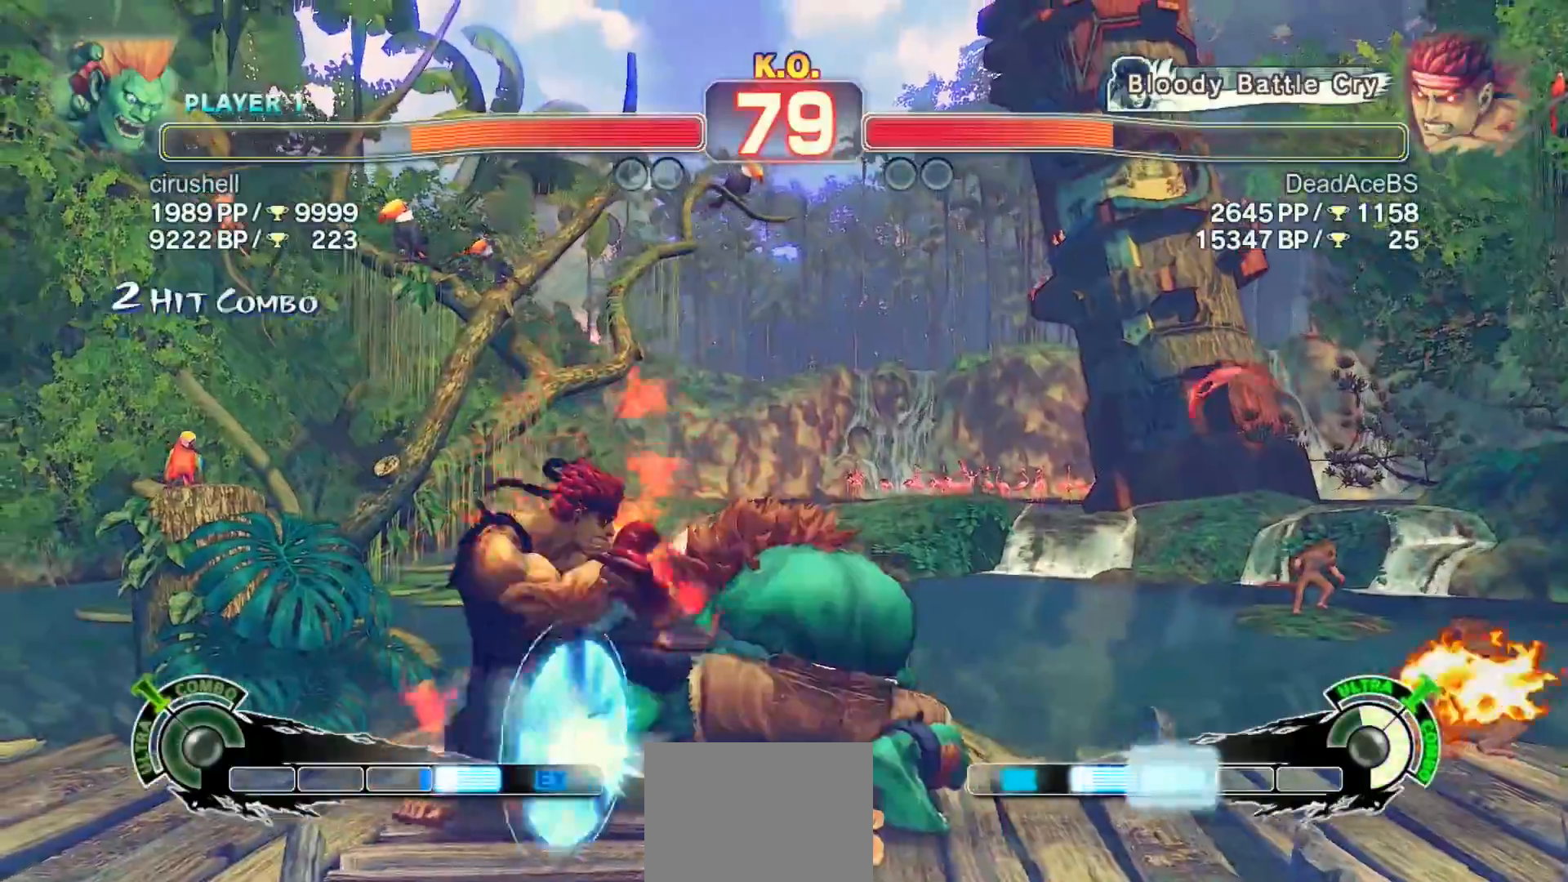
{"dt_ms": 500, "buttons": [], "left_stick": "down-left", "events": []}
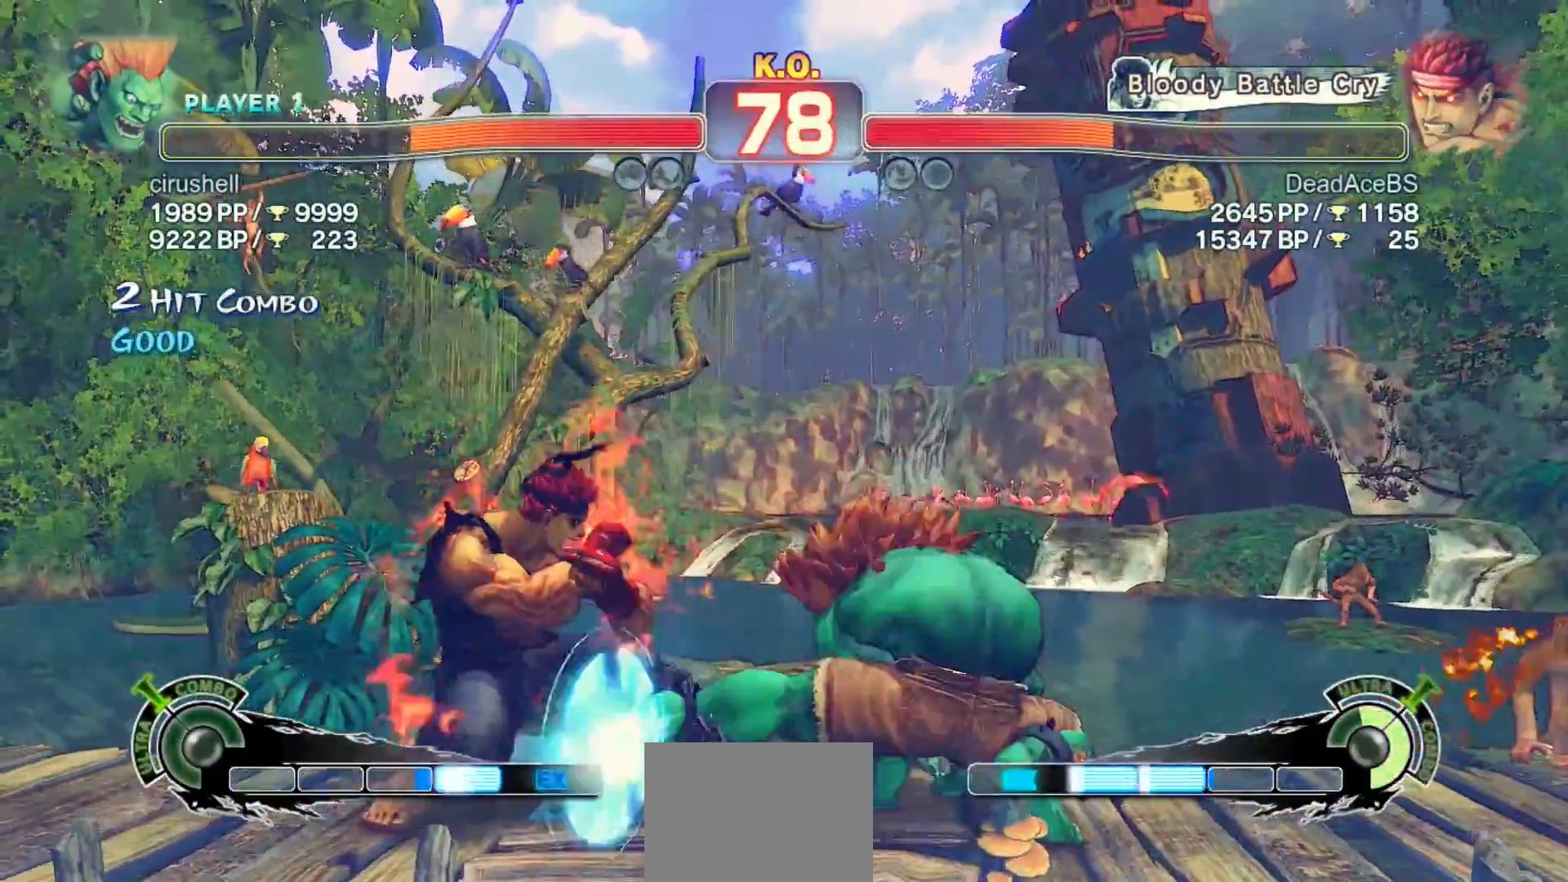
{"dt_ms": 500, "buttons": [], "left_stick": "up-right", "events": [[333, "left_stick", "up-right"]]}
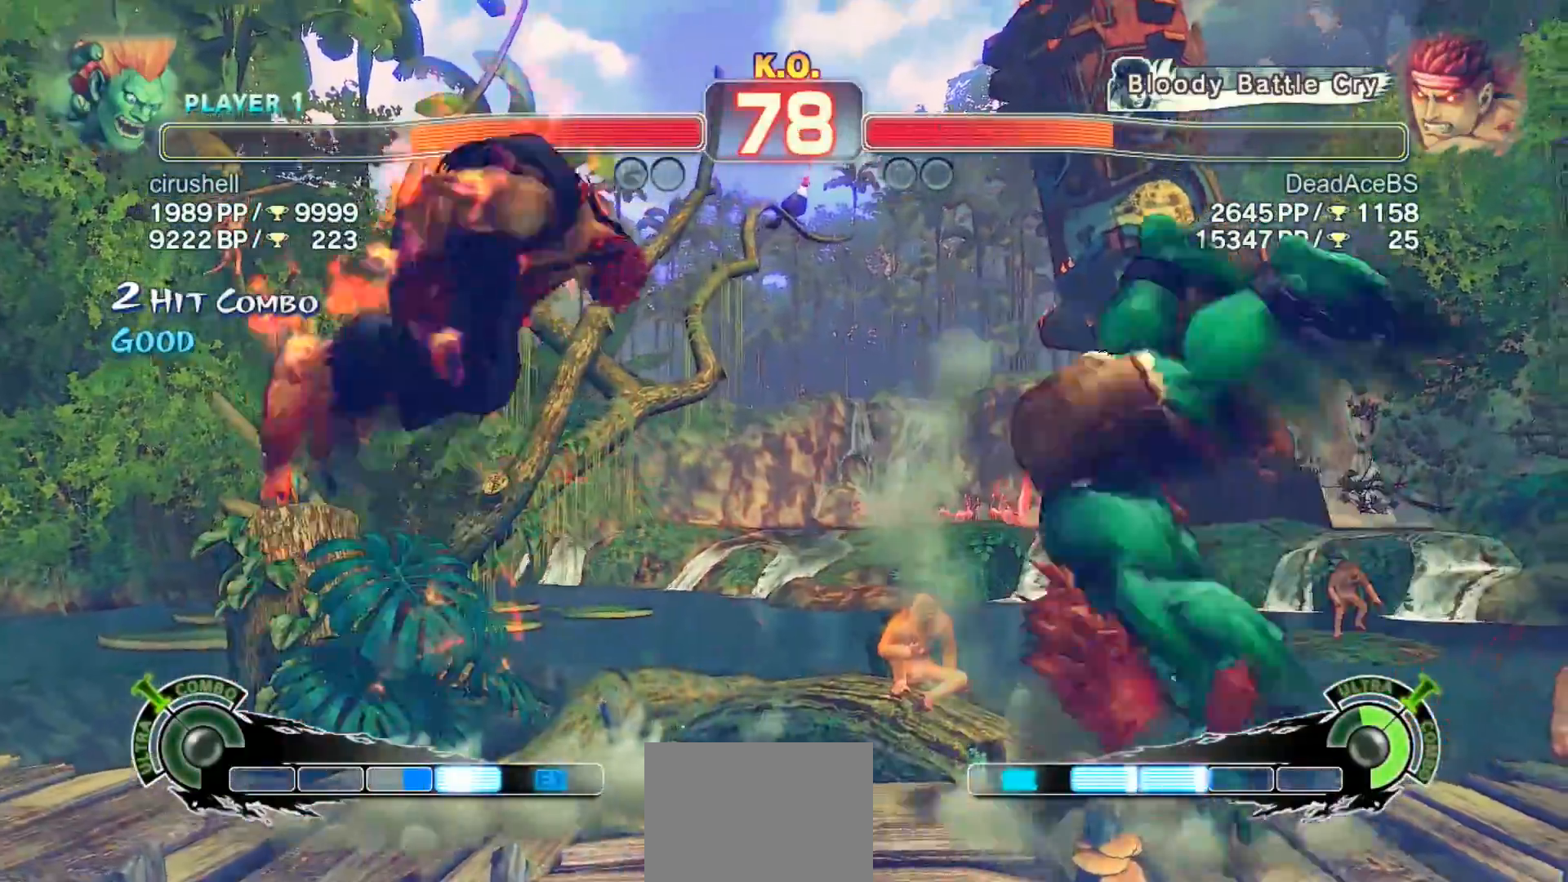
{"dt_ms": 500, "buttons": ["R2"], "left_stick": "down-left", "events": [[100, "left_stick", "center"], [333, "R2", "down"], [417, "left_stick", "down-left"]]}
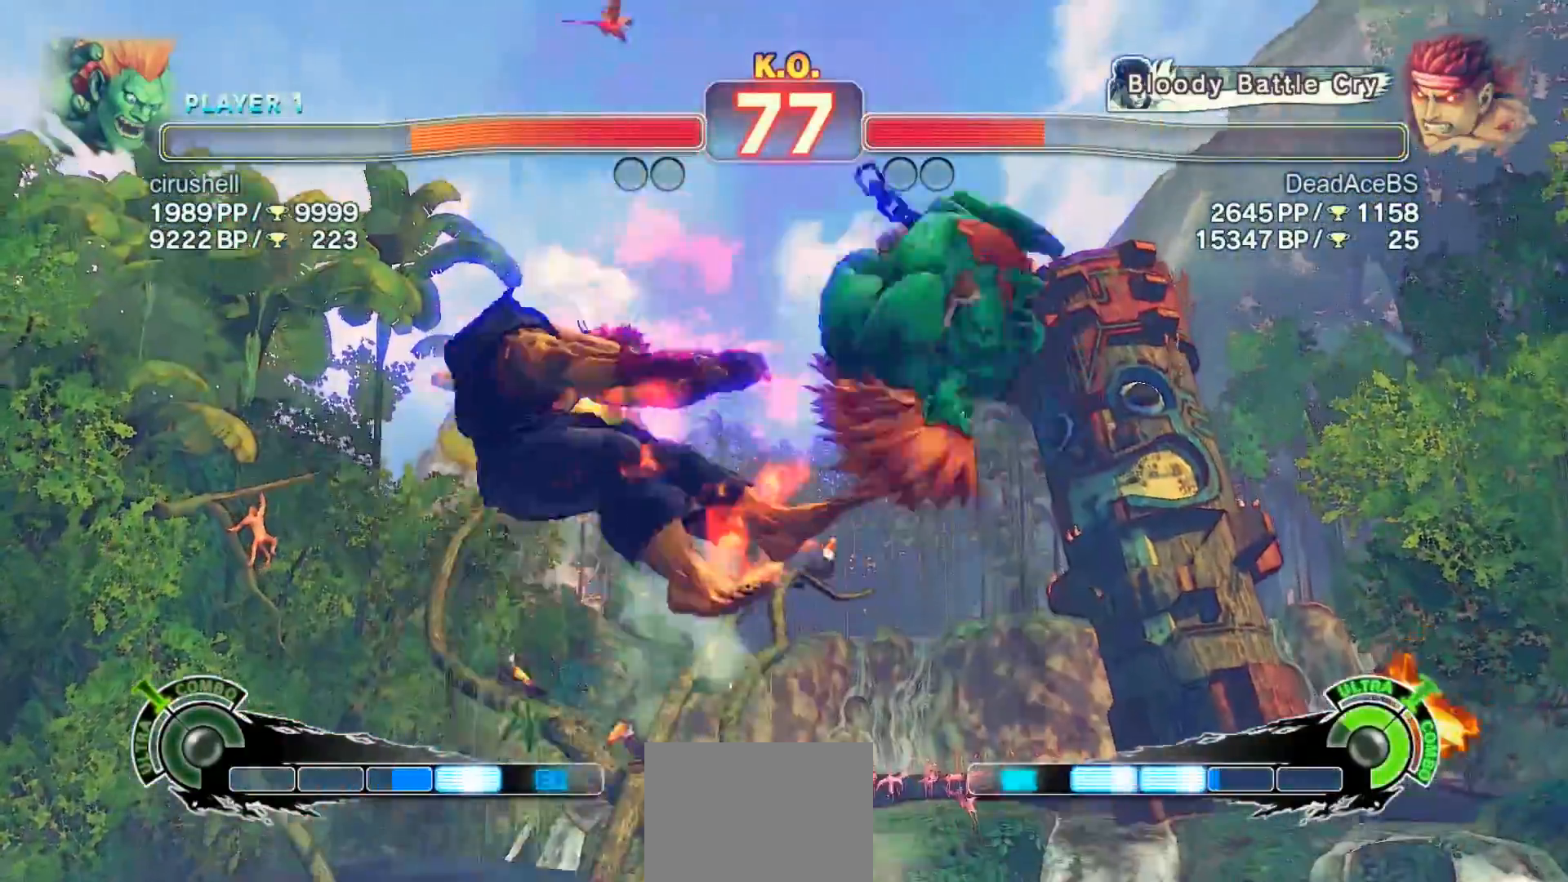
{"dt_ms": 1000, "buttons": [], "left_stick": "down", "events": [[83, "R2", "up"], [183, "left_stick", "center"], [250, "R1", "down"], [283, "TRIANGLE", "down"], [317, "SQUARE", "down"], [317, "left_stick", "left"], [350, "R1", "up"], [350, "TRIANGLE", "up"], [383, "SQUARE", "up"], [383, "left_stick", "center"], [417, "R1", "down"], [450, "SQUARE", "down"], [450, "TRIANGLE", "down"], [517, "R1", "up"], [517, "SQUARE", "up"], [517, "TRIANGLE", "up"], [517, "left_stick", "left"], [583, "R1", "down"], [583, "SQUARE", "down"], [583, "TRIANGLE", "down"], [617, "left_stick", "right"], [683, "left_stick", "center"], [717, "SQUARE", "up"], [717, "TRIANGLE", "up"], [750, "R1", "up"], [817, "left_stick", "down-right"], [950, "left_stick", "down"]]}
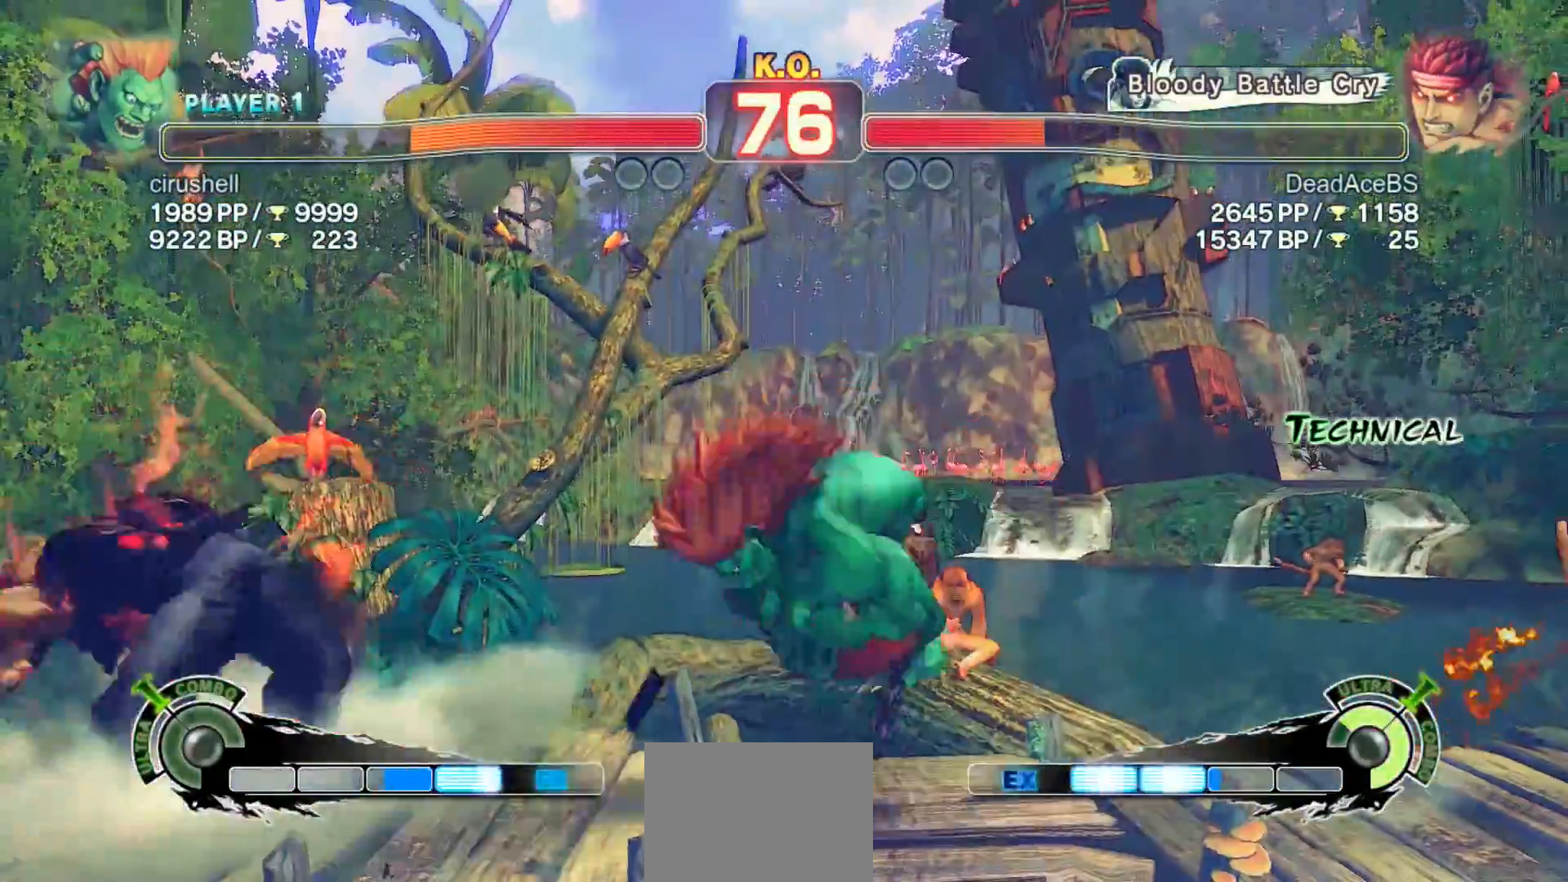
{"dt_ms": 500, "buttons": [], "left_stick": "center", "events": [[50, "SQUARE", "down"], [83, "SQUARE", "up"], [117, "left_stick", "down-right"], [183, "SQUARE", "down"], [250, "left_stick", "center"], [350, "SQUARE", "up"]]}
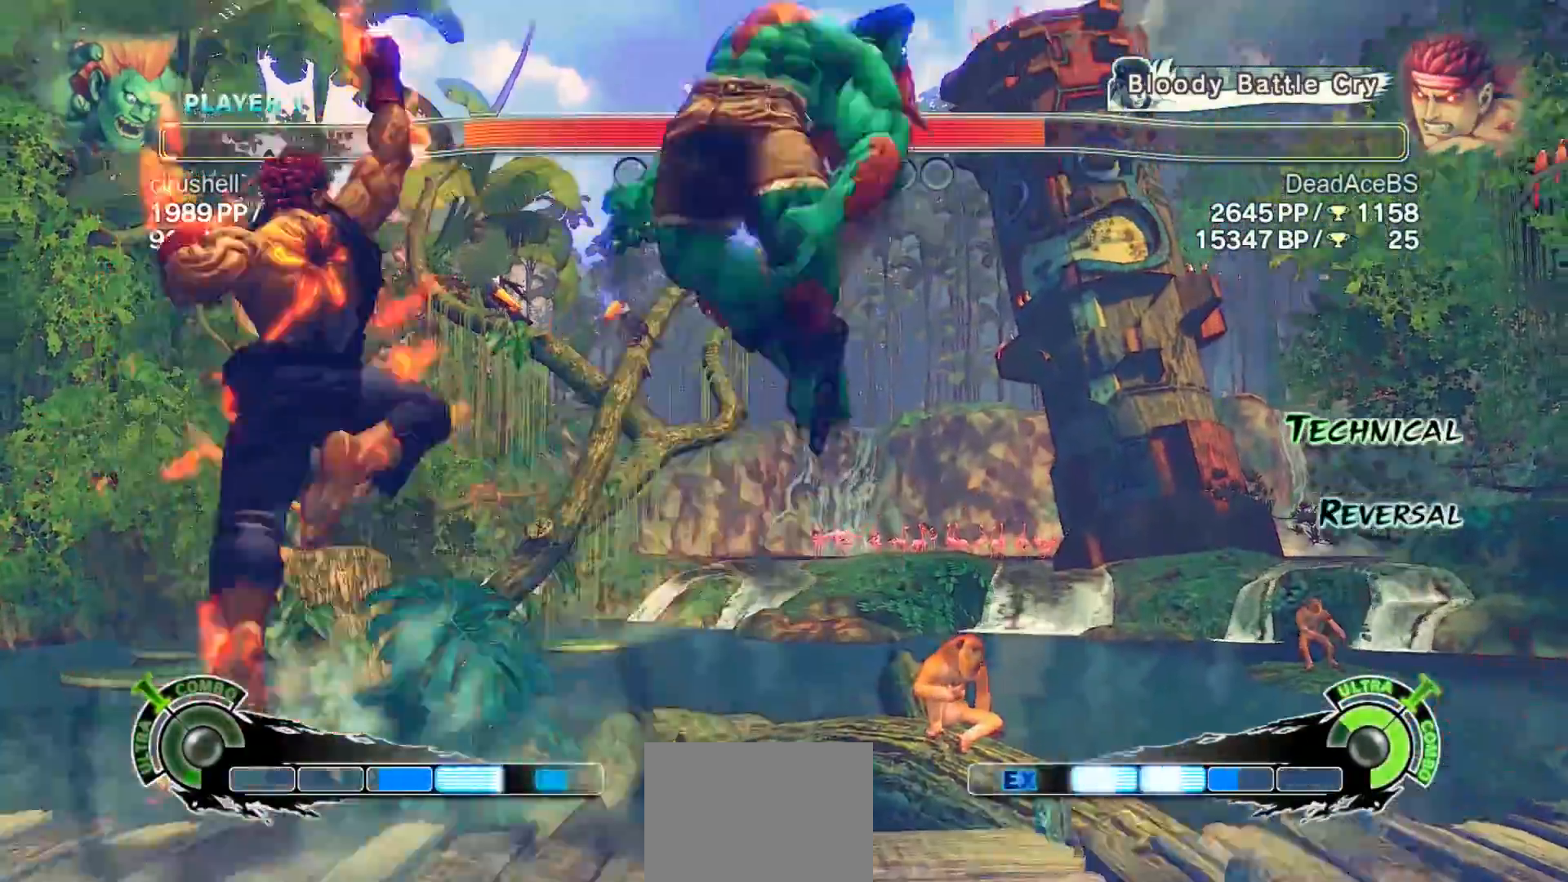
{"dt_ms": 500, "buttons": [], "left_stick": "center", "events": [[400, "left_stick", "right"], [467, "left_stick", "center"]]}
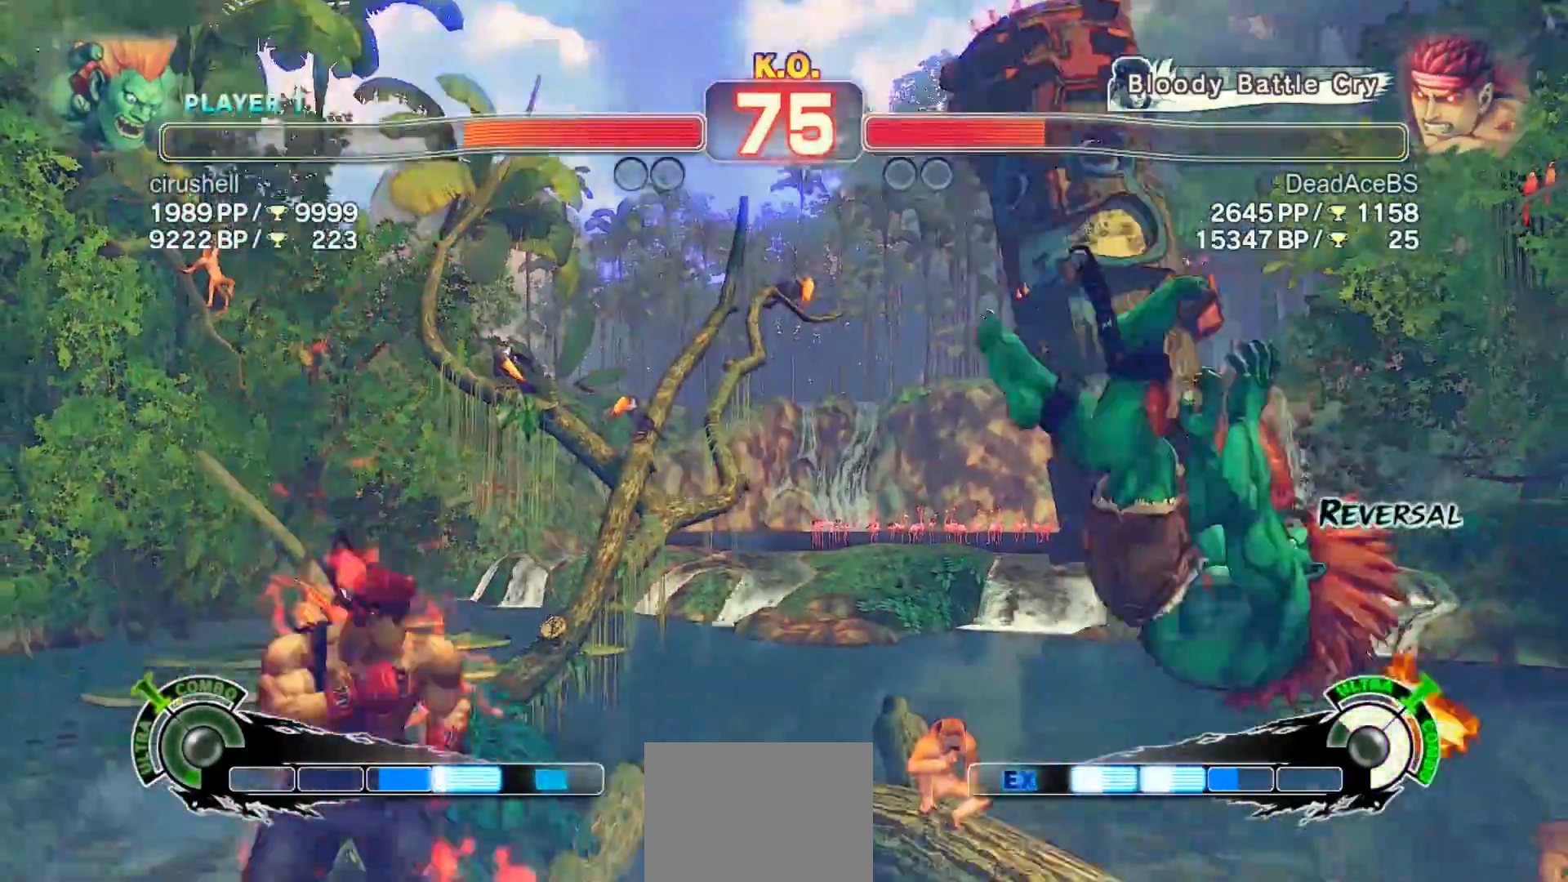
{"dt_ms": 500, "buttons": [], "left_stick": "right", "events": [[33, "left_stick", "right"], [100, "left_stick", "center"], [200, "left_stick", "right"], [267, "left_stick", "center"], [333, "left_stick", "right"], [400, "left_stick", "center"], [467, "left_stick", "right"]]}
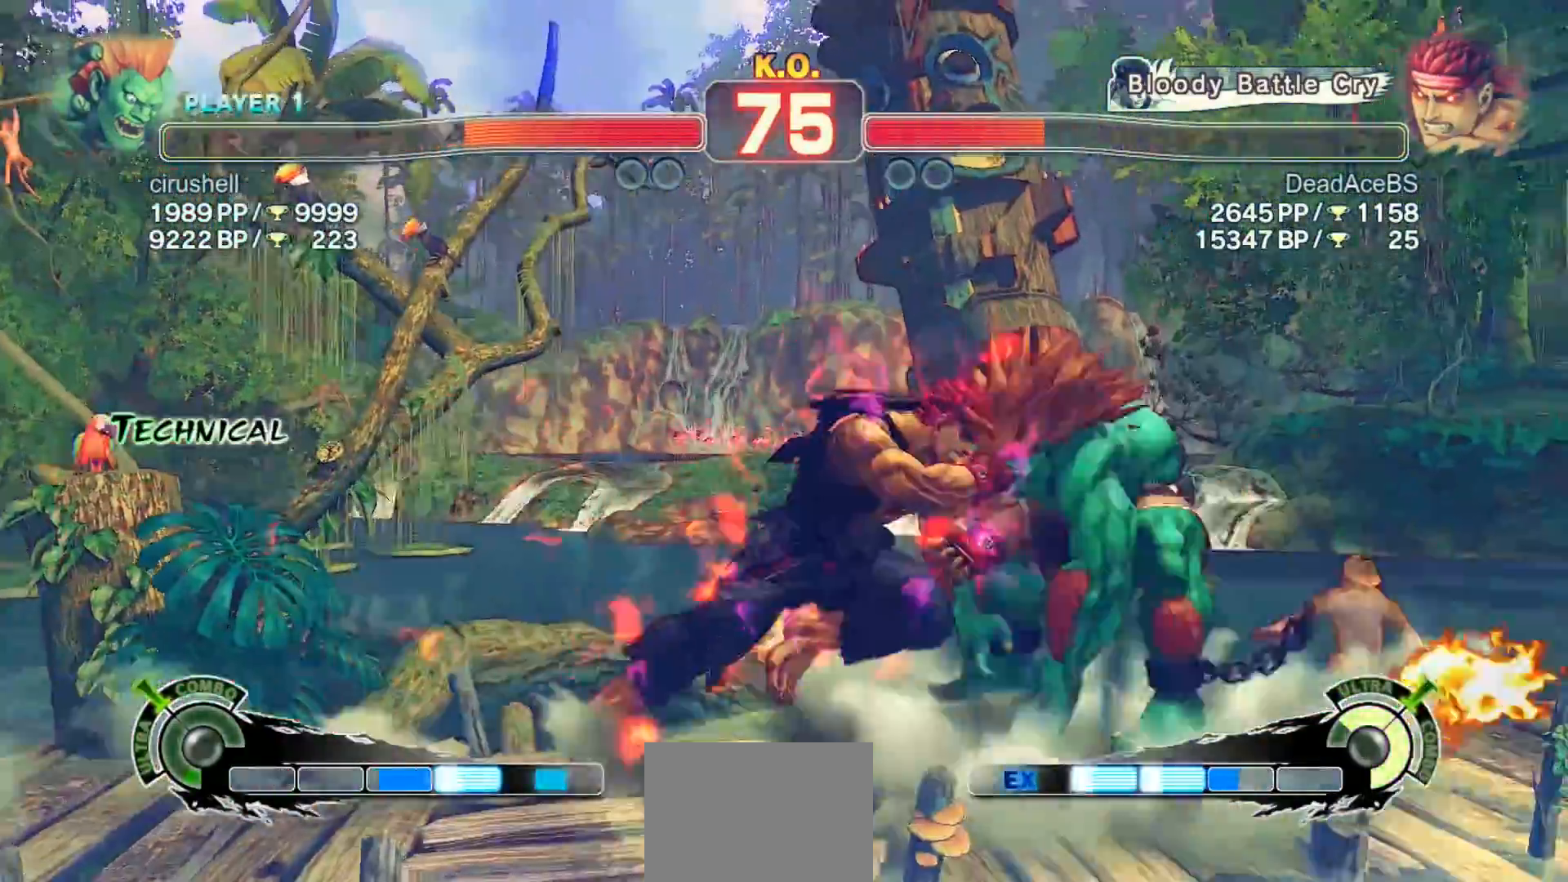
{"dt_ms": 500, "buttons": [], "left_stick": "down-left", "events": [[200, "left_stick", "down-left"], [267, "SQUARE", "down"], [500, "SQUARE", "up"]]}
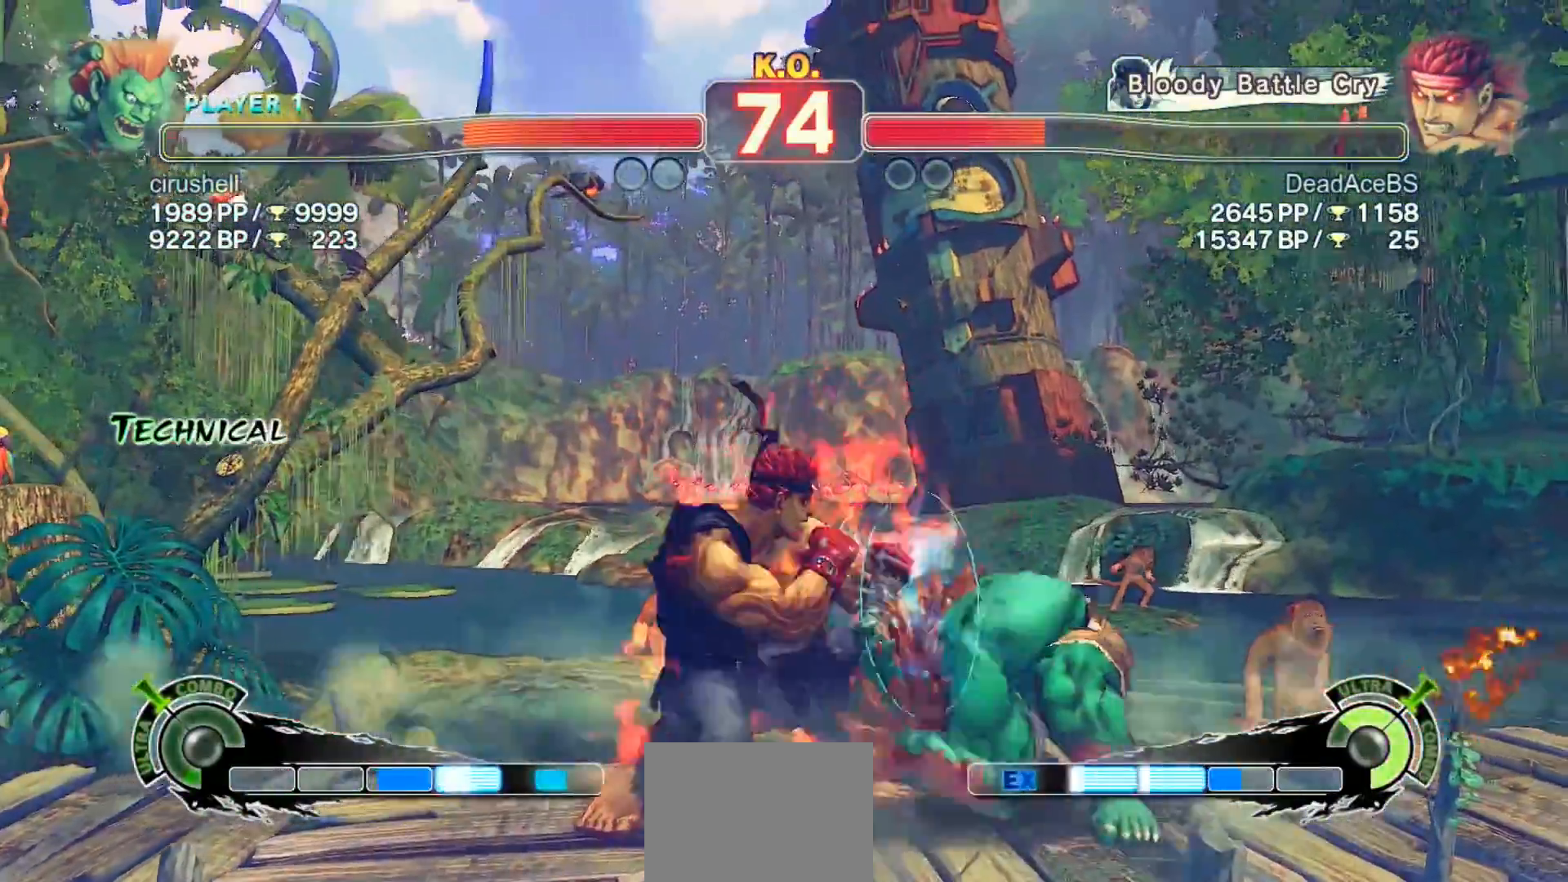
{"dt_ms": 500, "buttons": [], "left_stick": "center", "events": [[117, "TRIANGLE", "down"], [183, "left_stick", "down-right"], [217, "TRIANGLE", "up"], [250, "R1", "down"], [250, "left_stick", "right"], [350, "left_stick", "center"], [450, "R1", "up"]]}
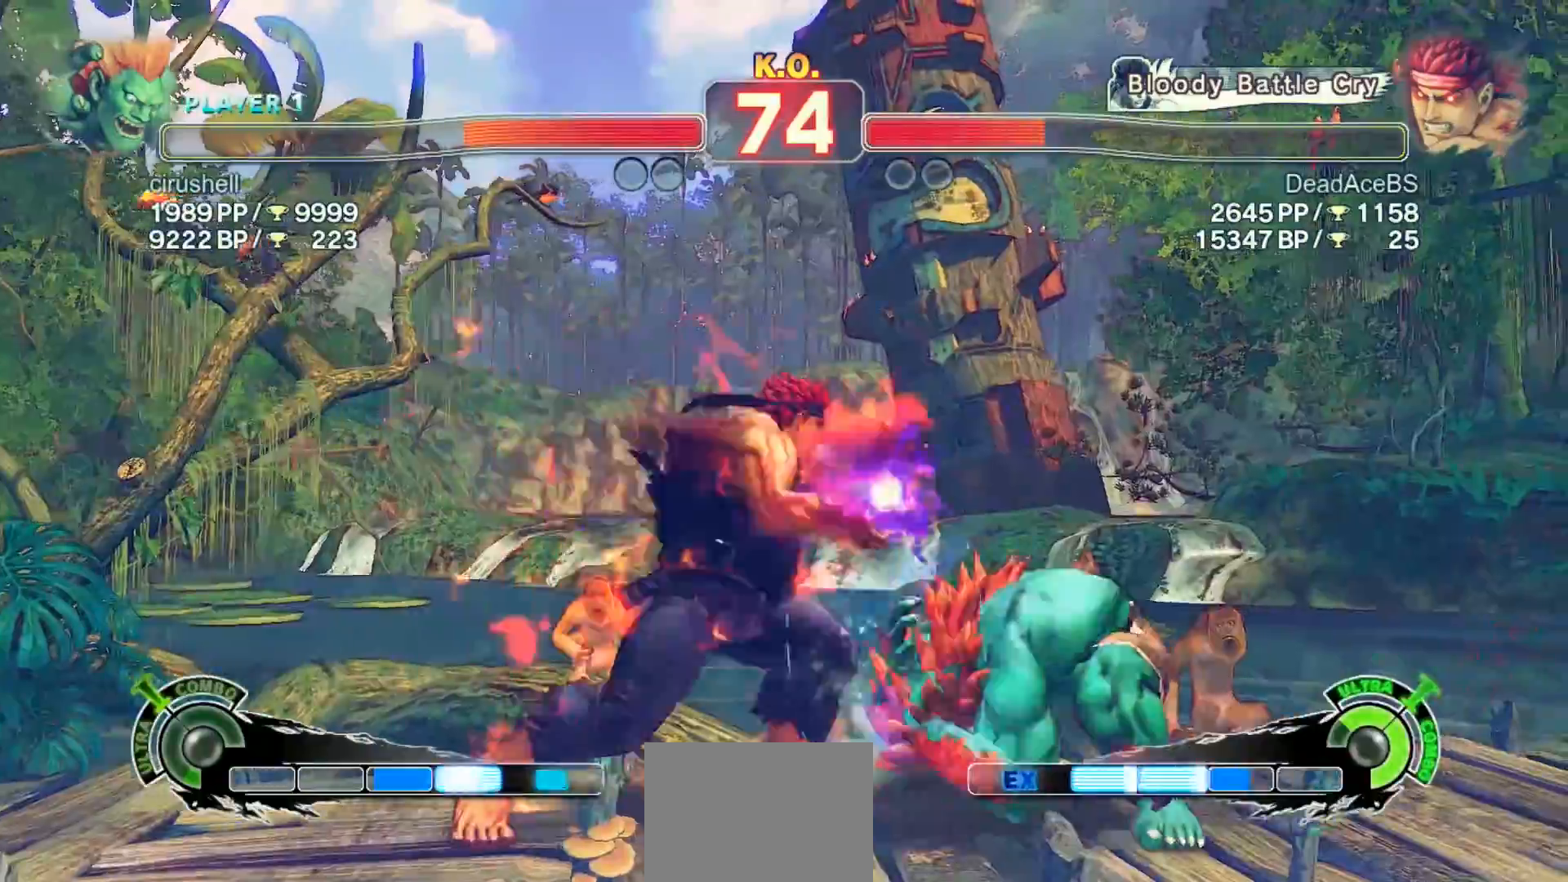
{"dt_ms": 500, "buttons": [], "left_stick": "right", "events": [[50, "CIRCLE", "down"], [50, "TRIANGLE", "down"], [50, "left_stick", "right"], [117, "left_stick", "center"], [183, "left_stick", "right"], [383, "CIRCLE", "up"], [417, "TRIANGLE", "up"]]}
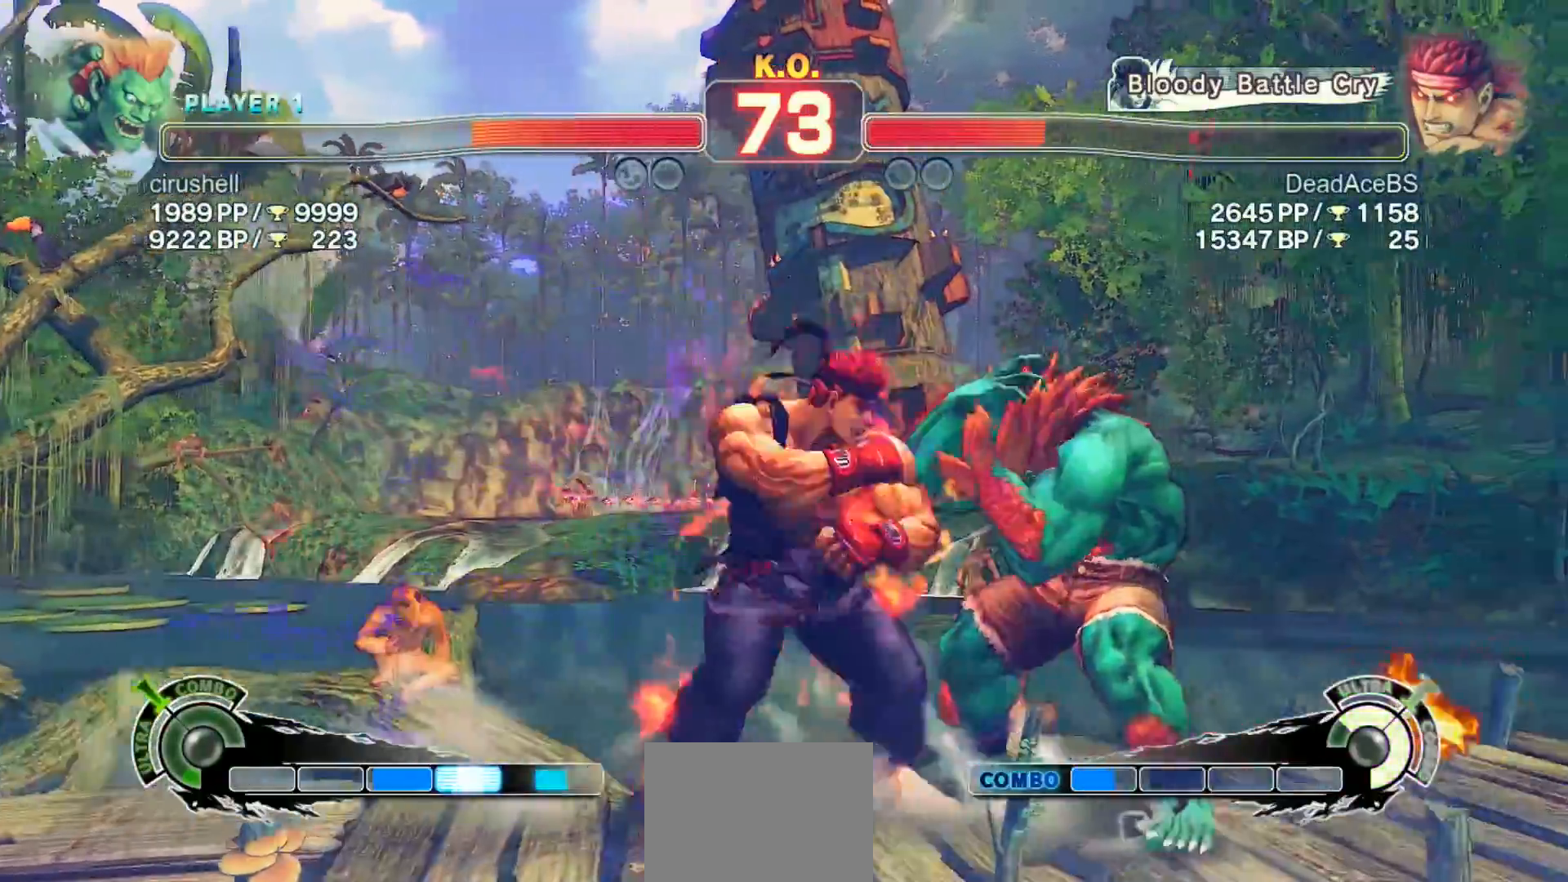
{"dt_ms": 500, "buttons": [], "left_stick": "left", "events": [[50, "left_stick", "left"], [83, "CROSS", "down"], [83, "SQUARE", "down"], [383, "CROSS", "up"], [450, "SQUARE", "up"]]}
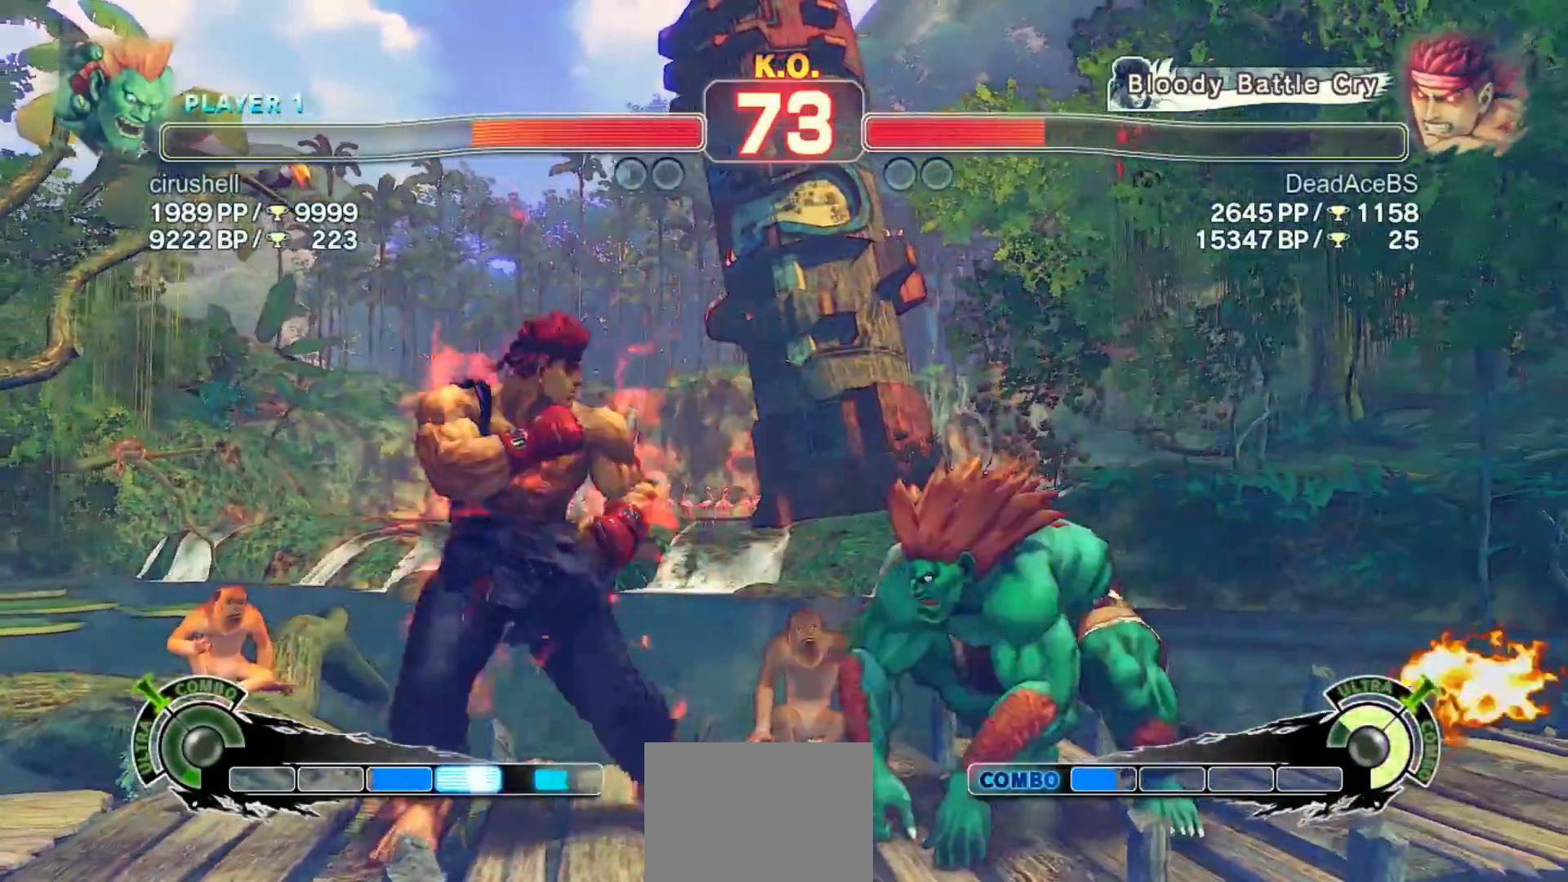
{"dt_ms": 500, "buttons": [], "left_stick": "center", "events": [[183, "left_stick", "up-right"], [333, "left_stick", "center"]]}
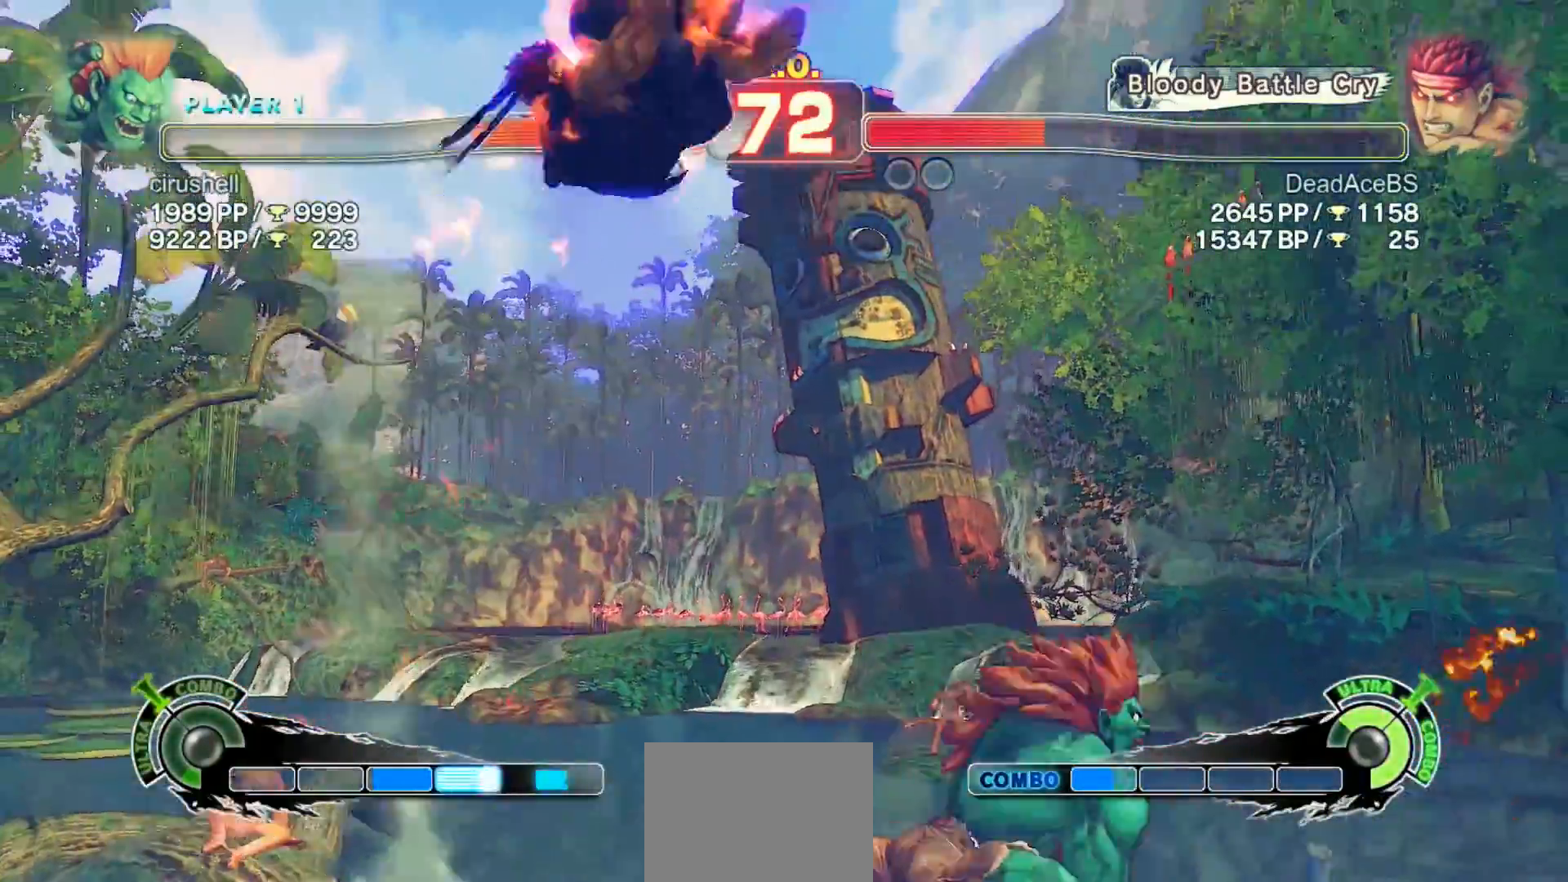
{"dt_ms": 500, "buttons": [], "left_stick": "down-left", "events": [[133, "R2", "down"], [400, "R2", "up"], [433, "left_stick", "down-left"]]}
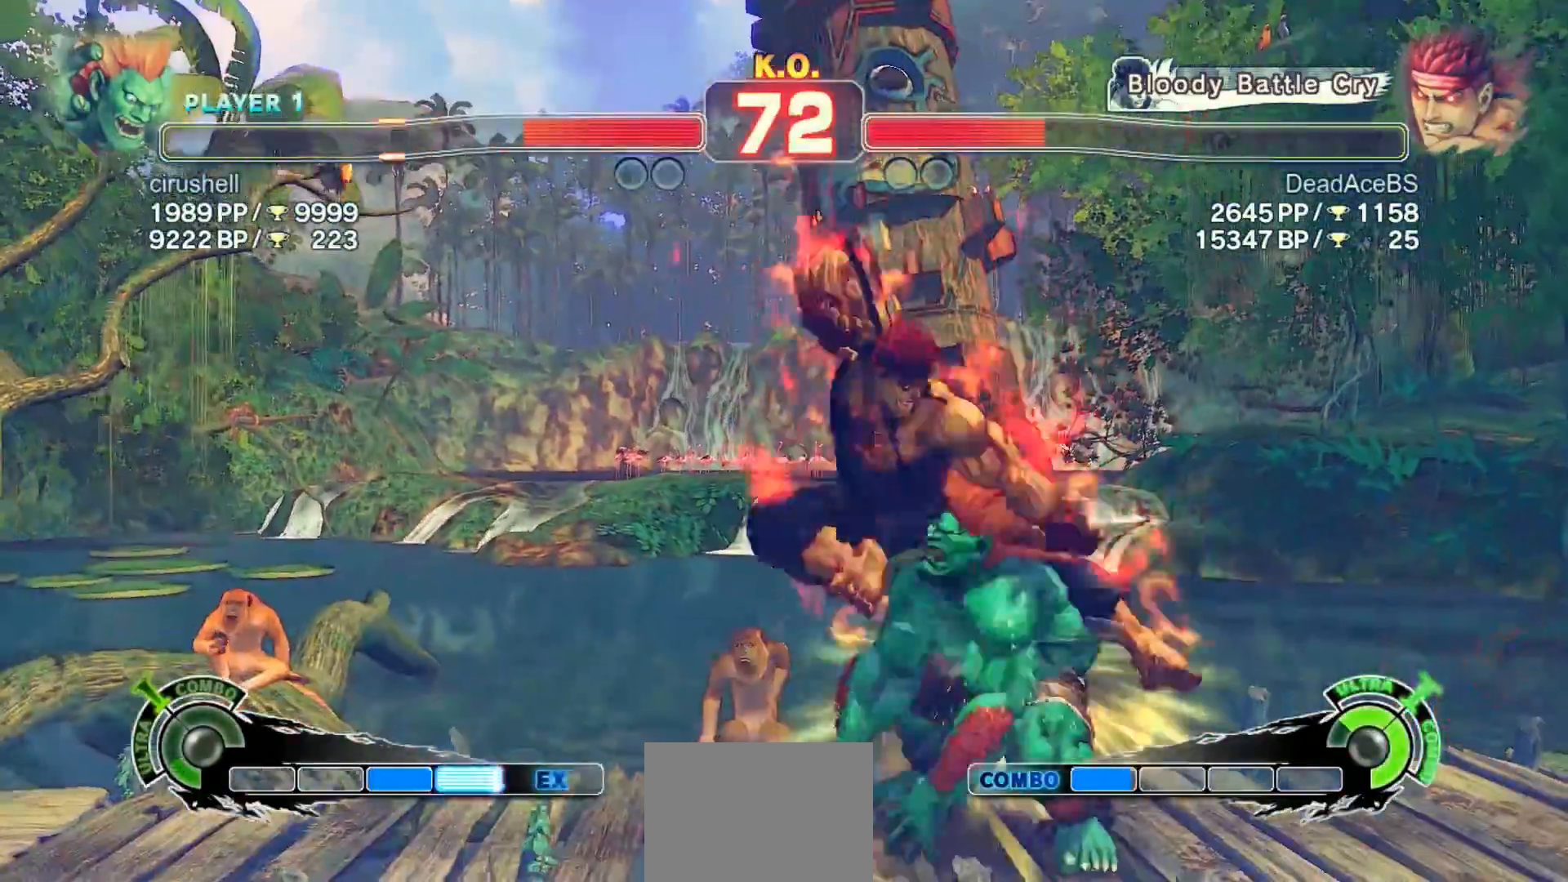
{"dt_ms": 500, "buttons": [], "left_stick": "center", "events": [[133, "R1", "down"], [233, "R1", "up"], [267, "left_stick", "right"], [300, "CIRCLE", "down"], [367, "left_stick", "center"], [400, "CIRCLE", "up"]]}